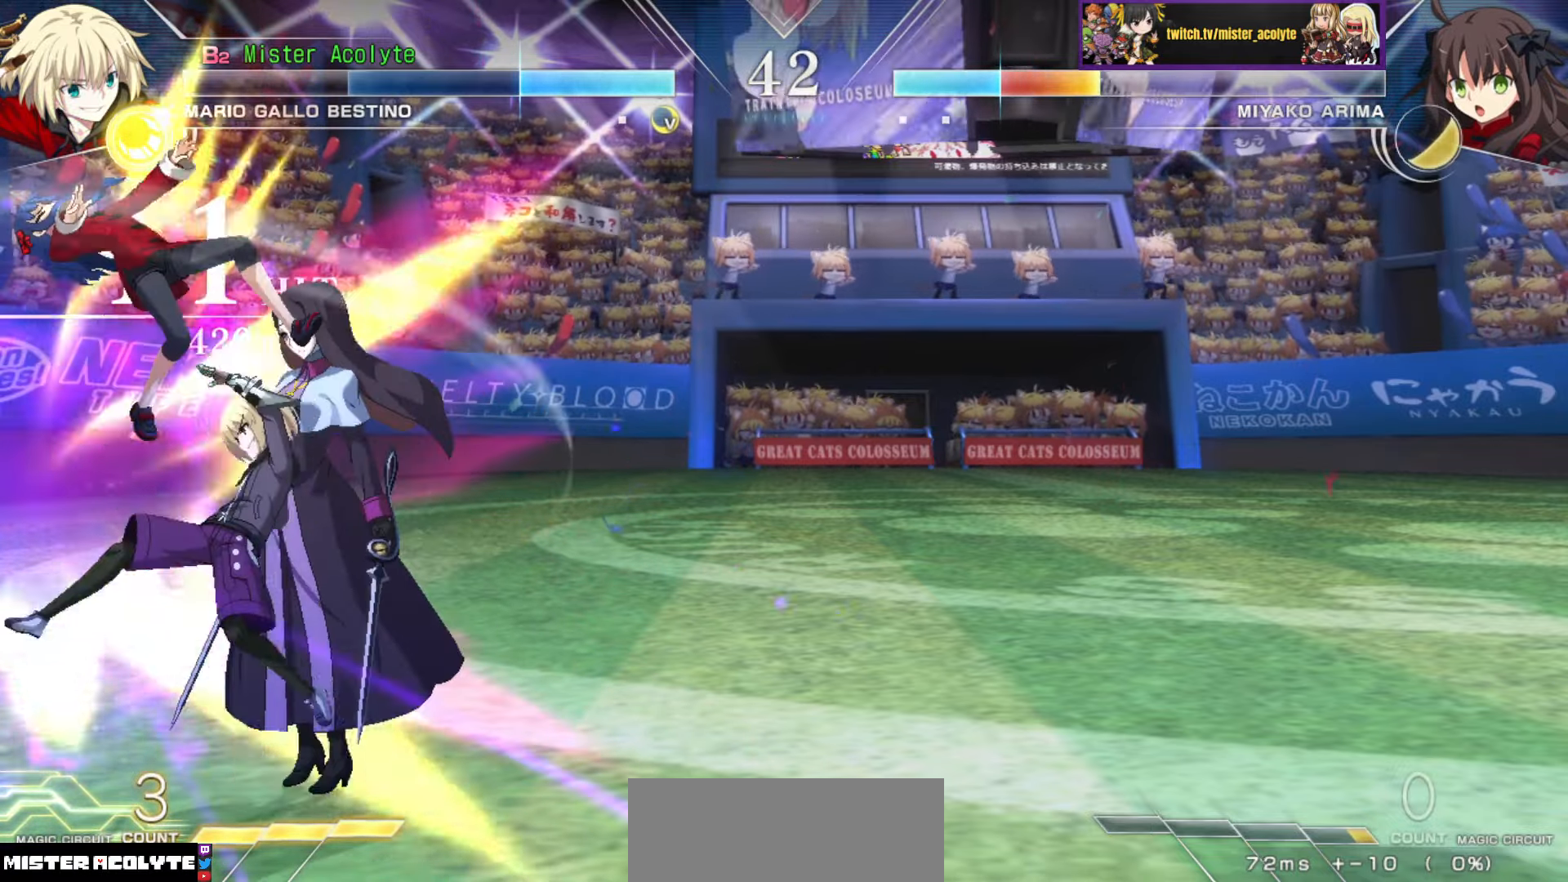
Gameplay with a controller (PlayStation layout); each line is a JSON object with the inputs held at the frame after it. "events" lists button and stick changes between this image and that frame as [ms after this image, input, new state], when the widget could be followed in between. Not read: DPAD_DOWN DPAD_LEFT DPAD_RIGHT DPAD_UP L1 L2 L3 R3 SELECT START left_stick right_stick.
{"buttons": [], "events": [[150, "SQUARE", "down"], [284, "SQUARE", "up"]]}
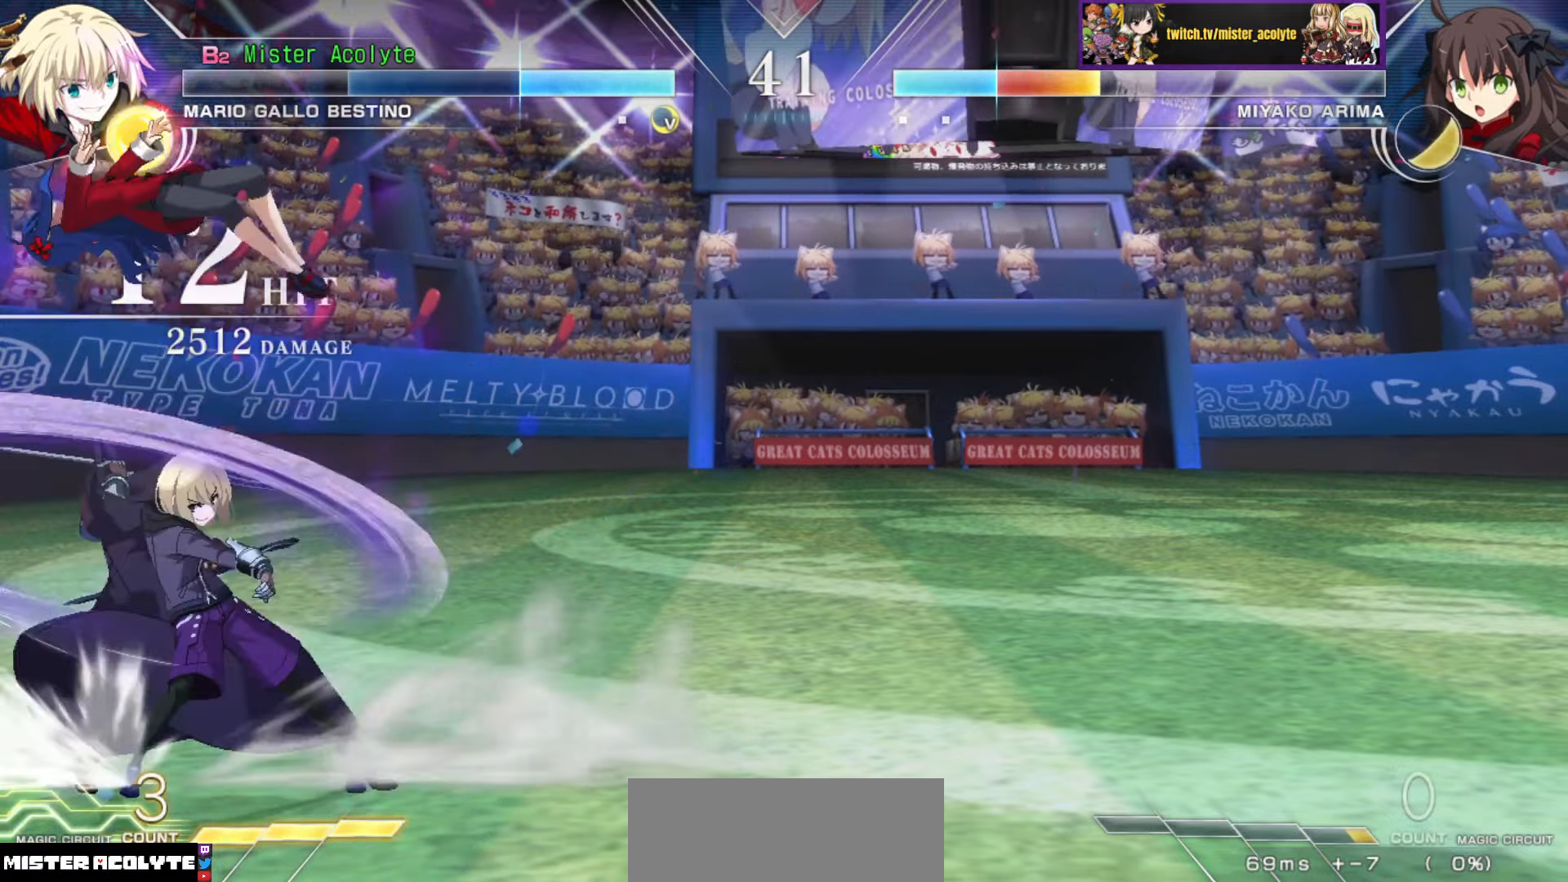
{"buttons": [], "events": []}
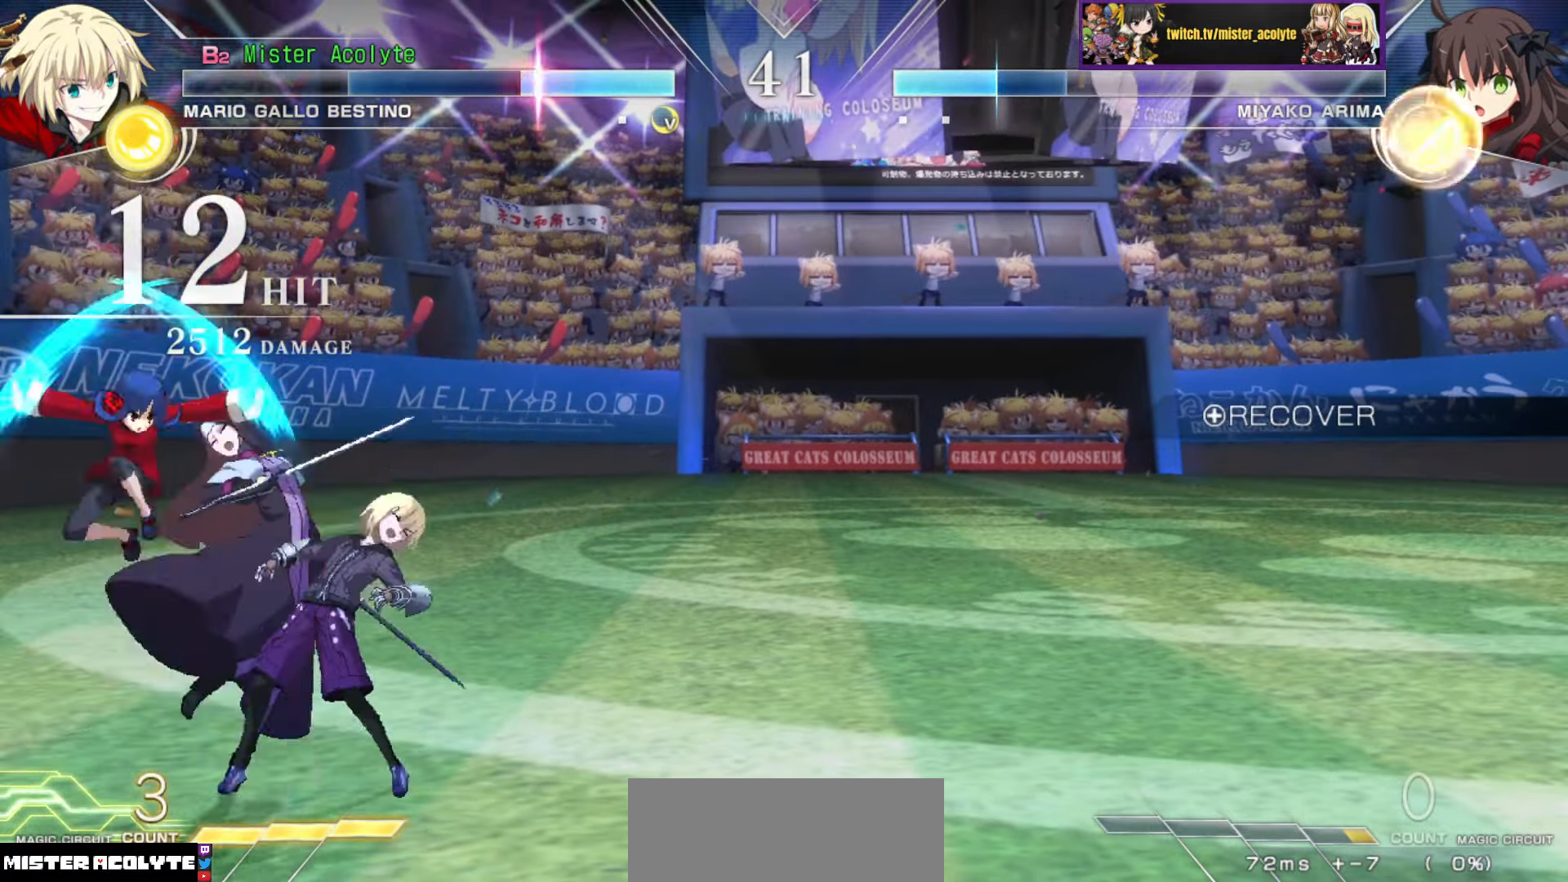
{"buttons": [], "events": []}
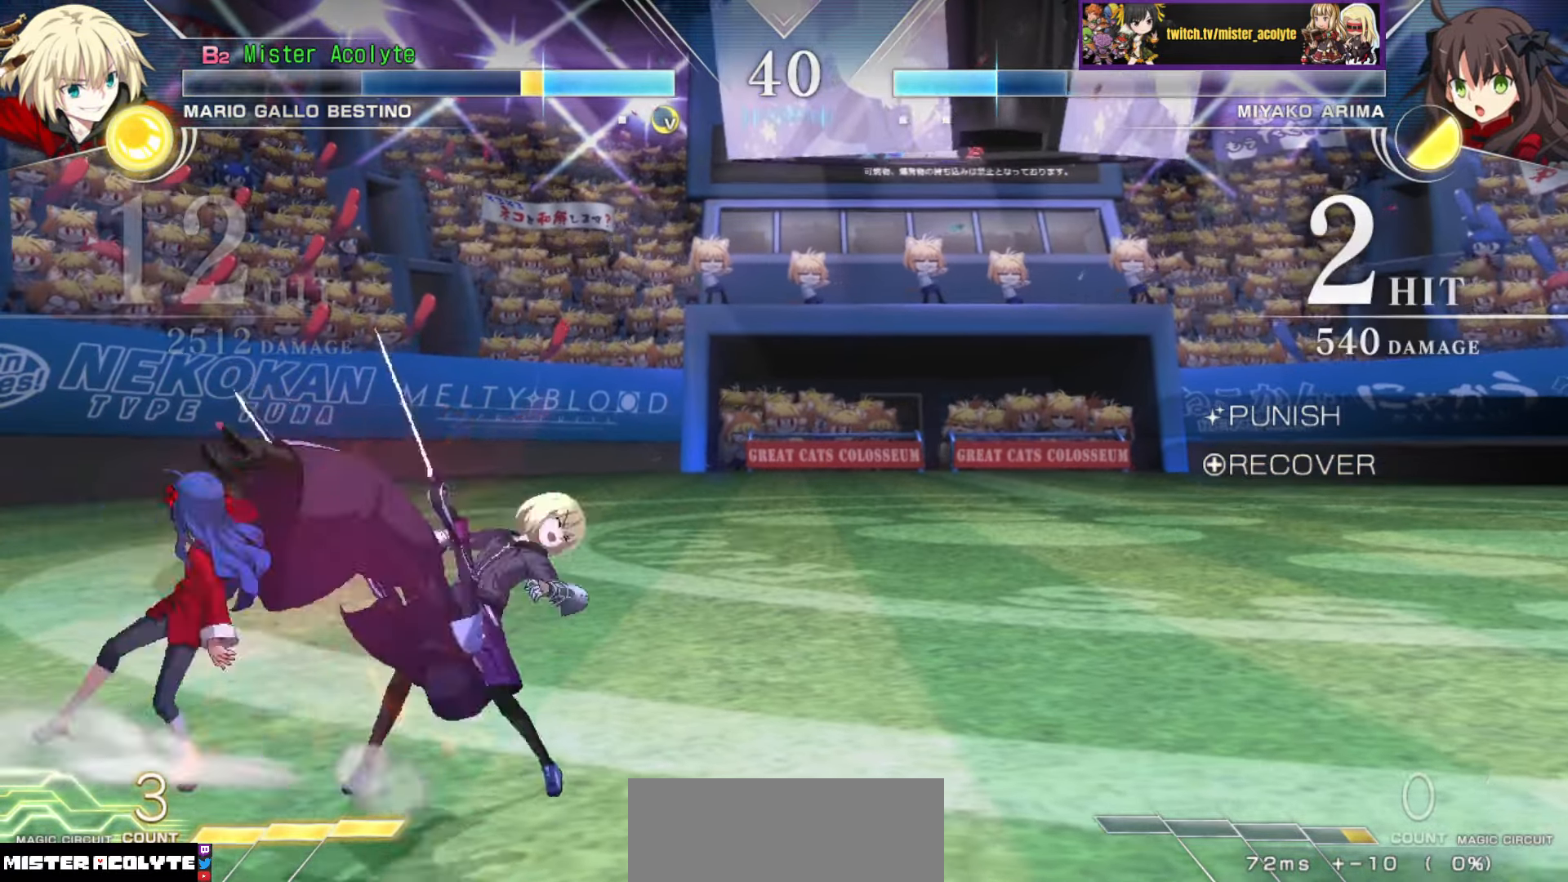
{"buttons": [], "events": []}
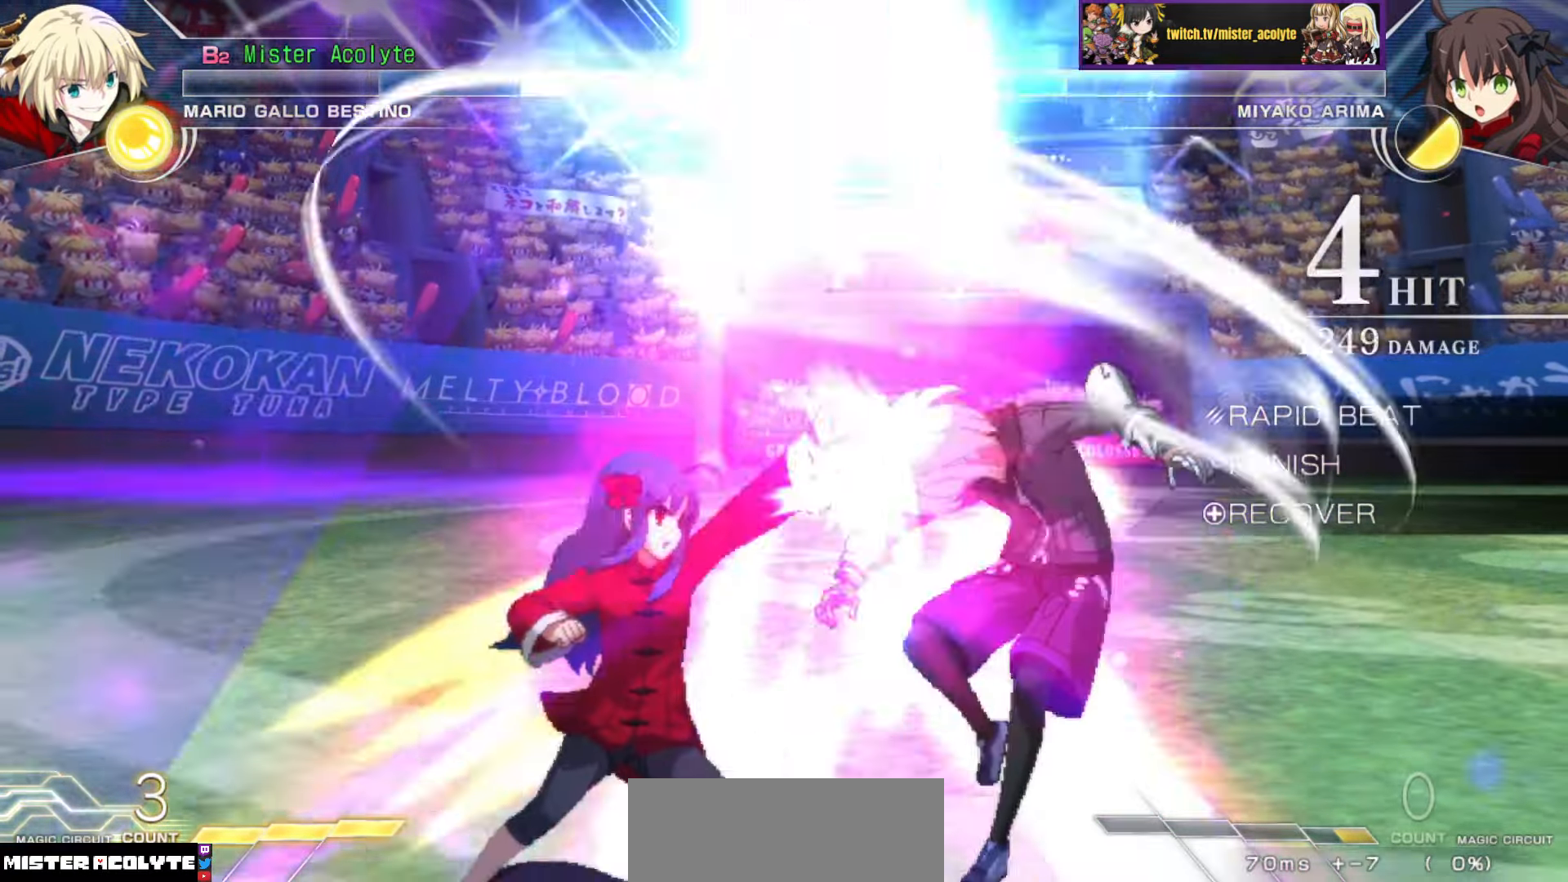
{"buttons": ["SQUARE"], "events": [[384, "SQUARE", "down"]]}
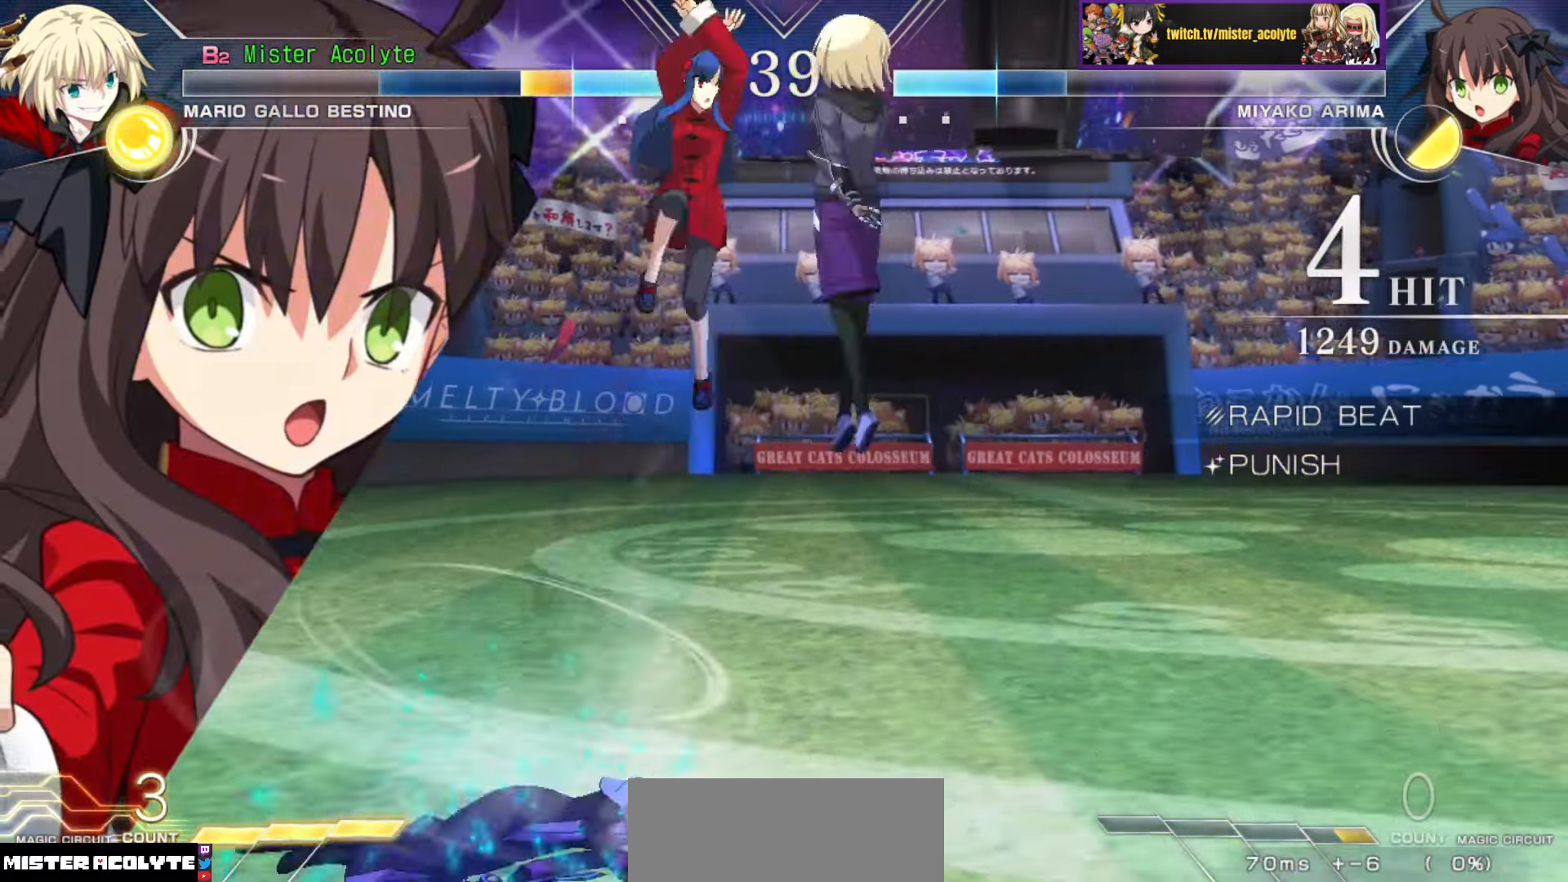
{"buttons": ["SQUARE"], "events": []}
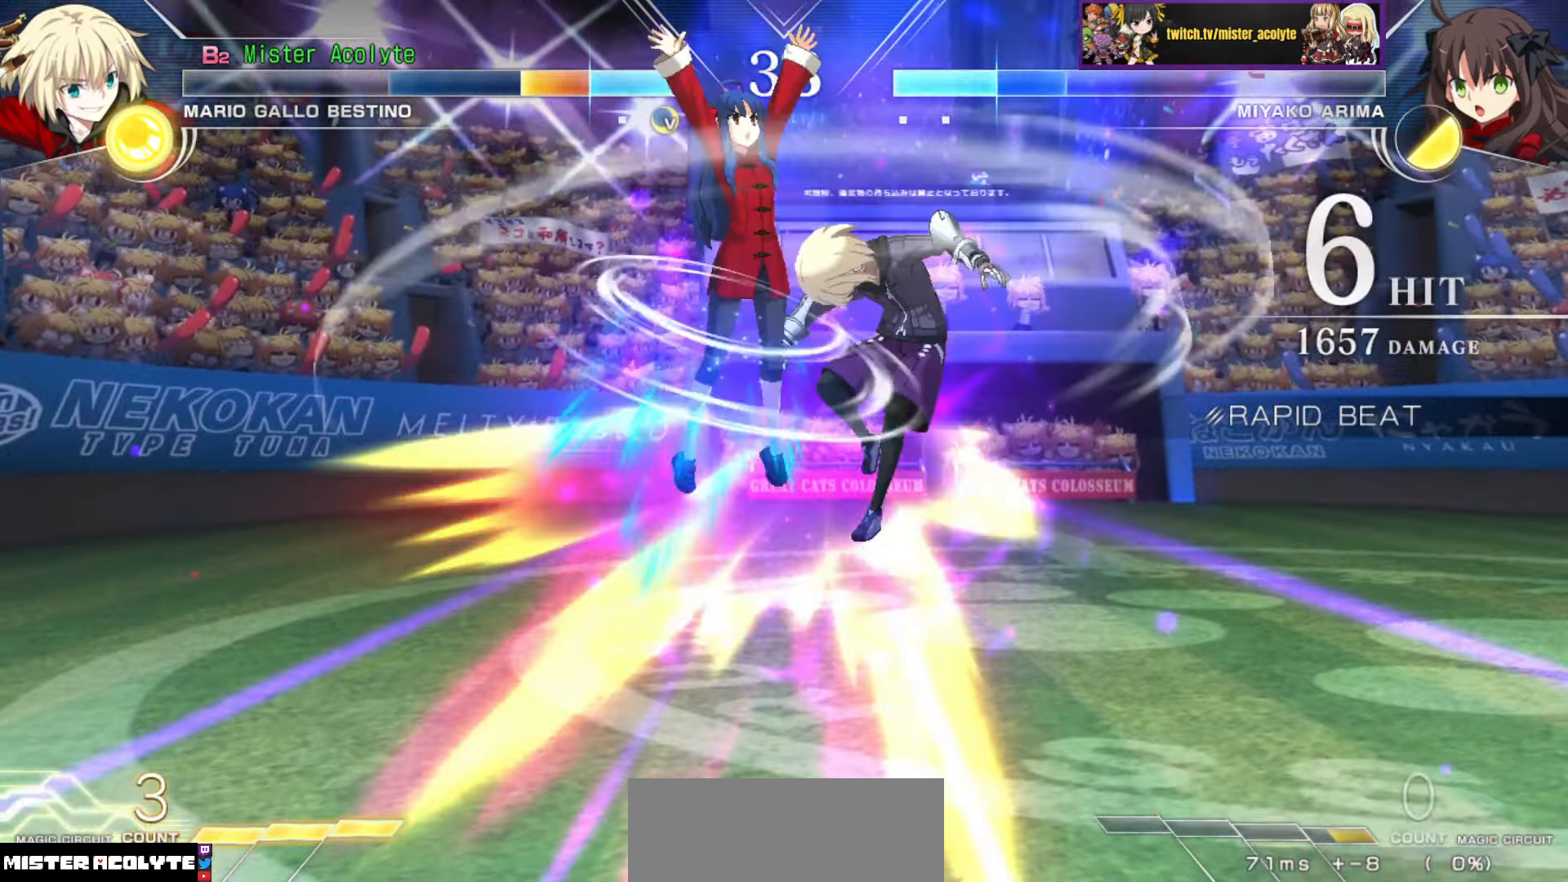
{"buttons": ["SQUARE"], "events": []}
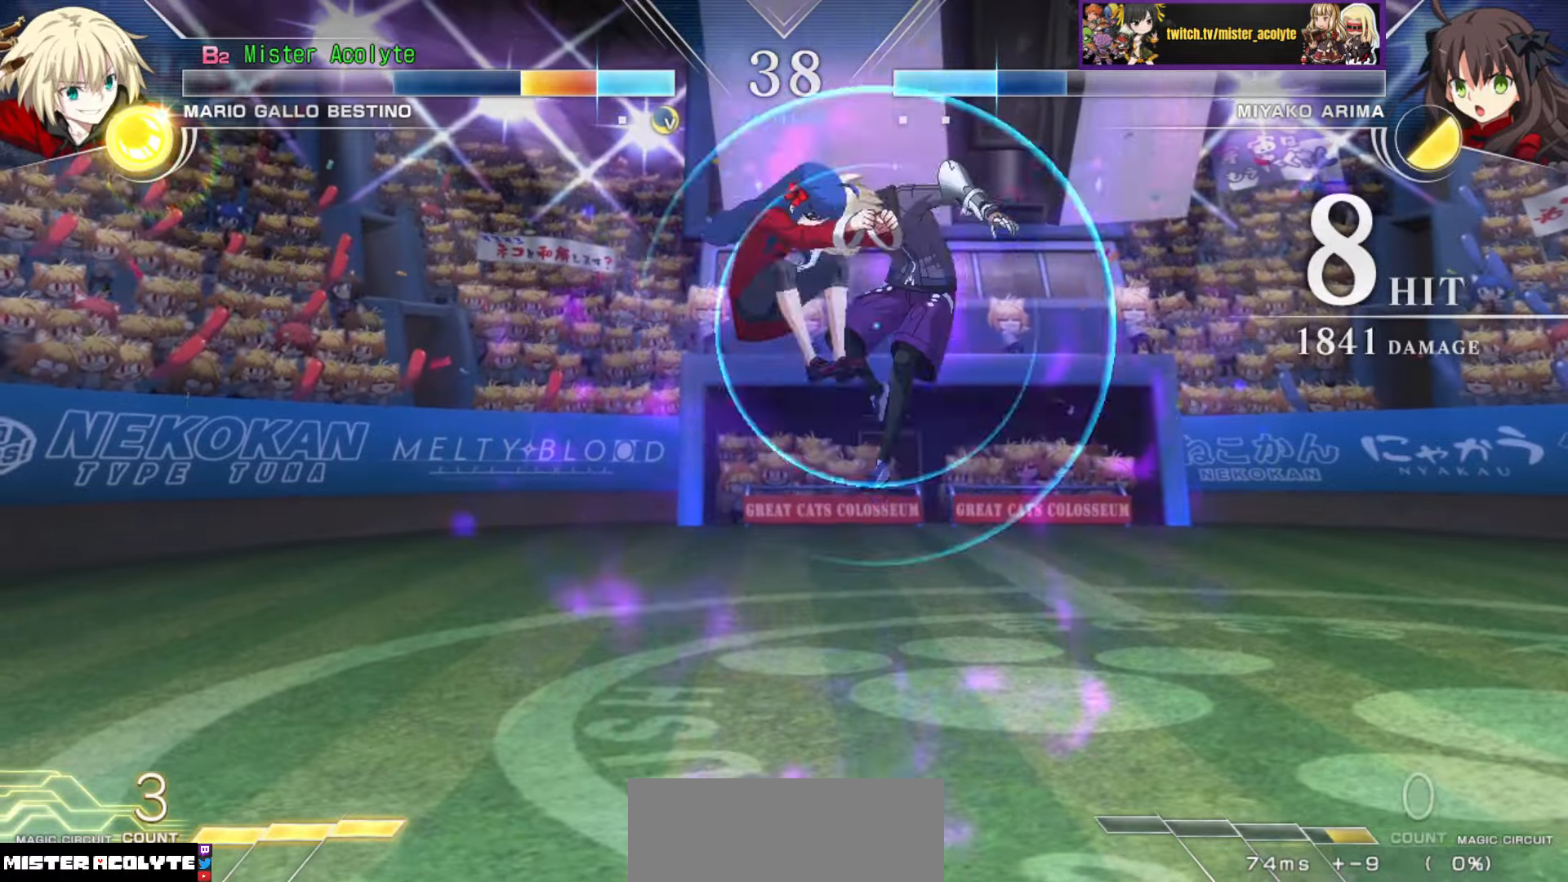
{"buttons": ["SQUARE"], "events": []}
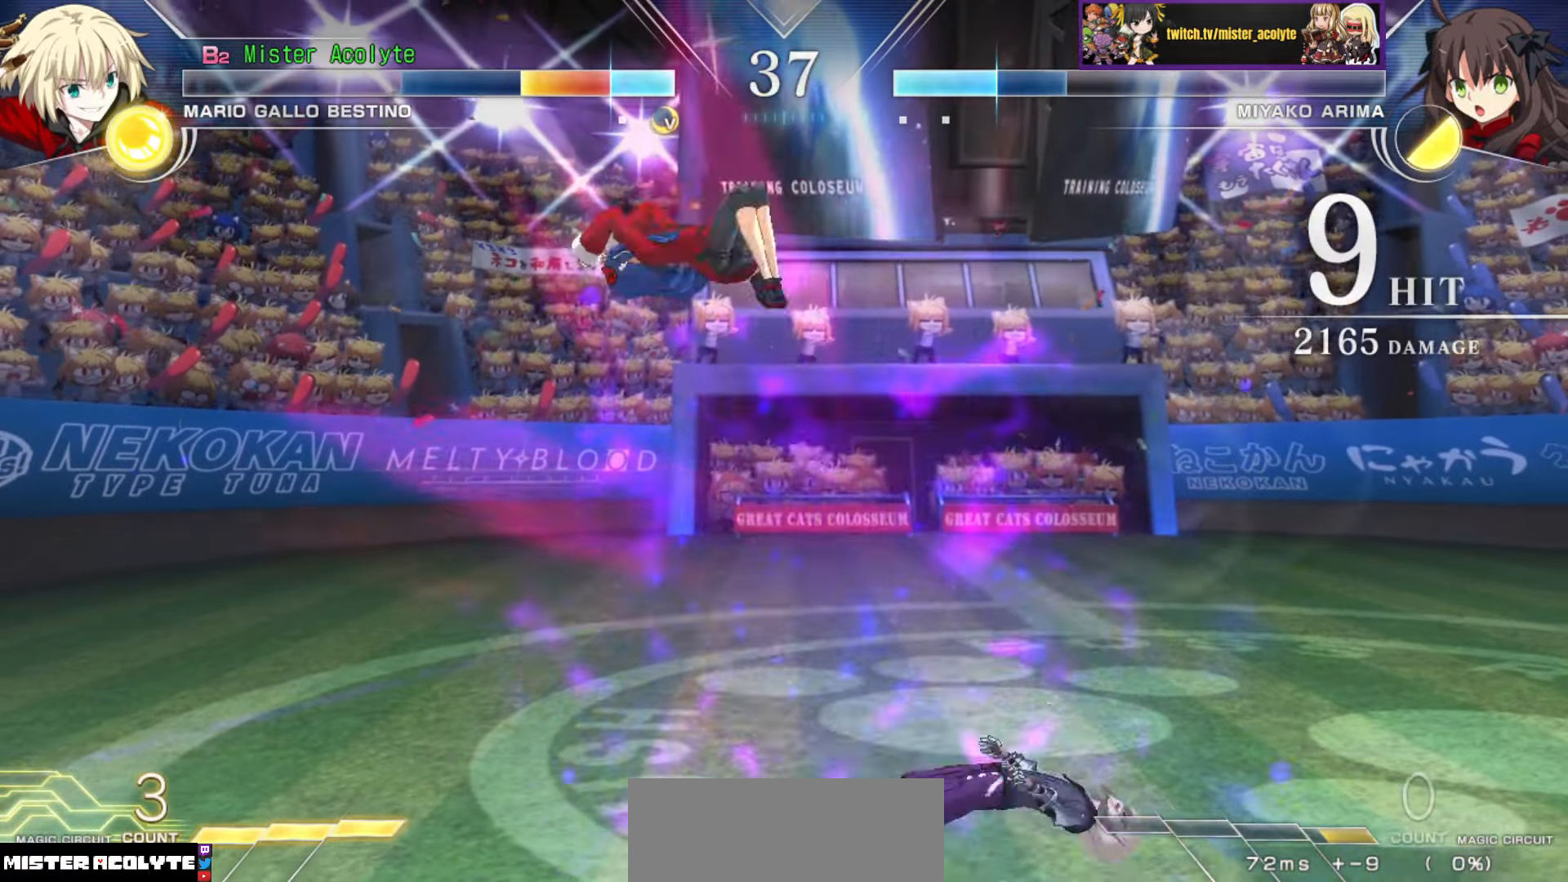
{"buttons": ["SQUARE"], "events": []}
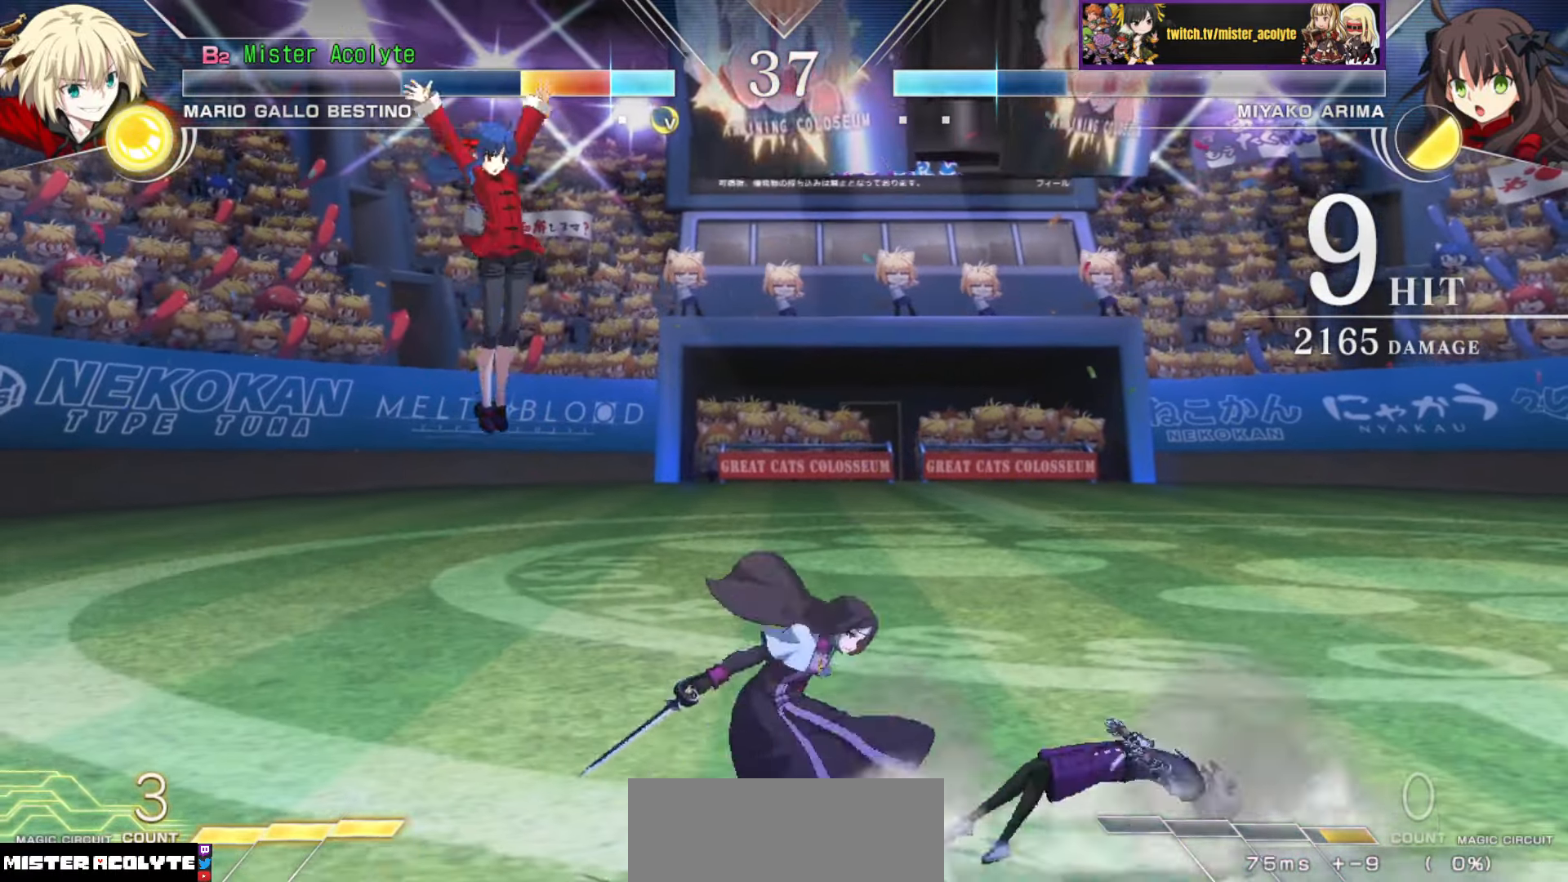
{"buttons": [], "events": [[417, "SQUARE", "up"]]}
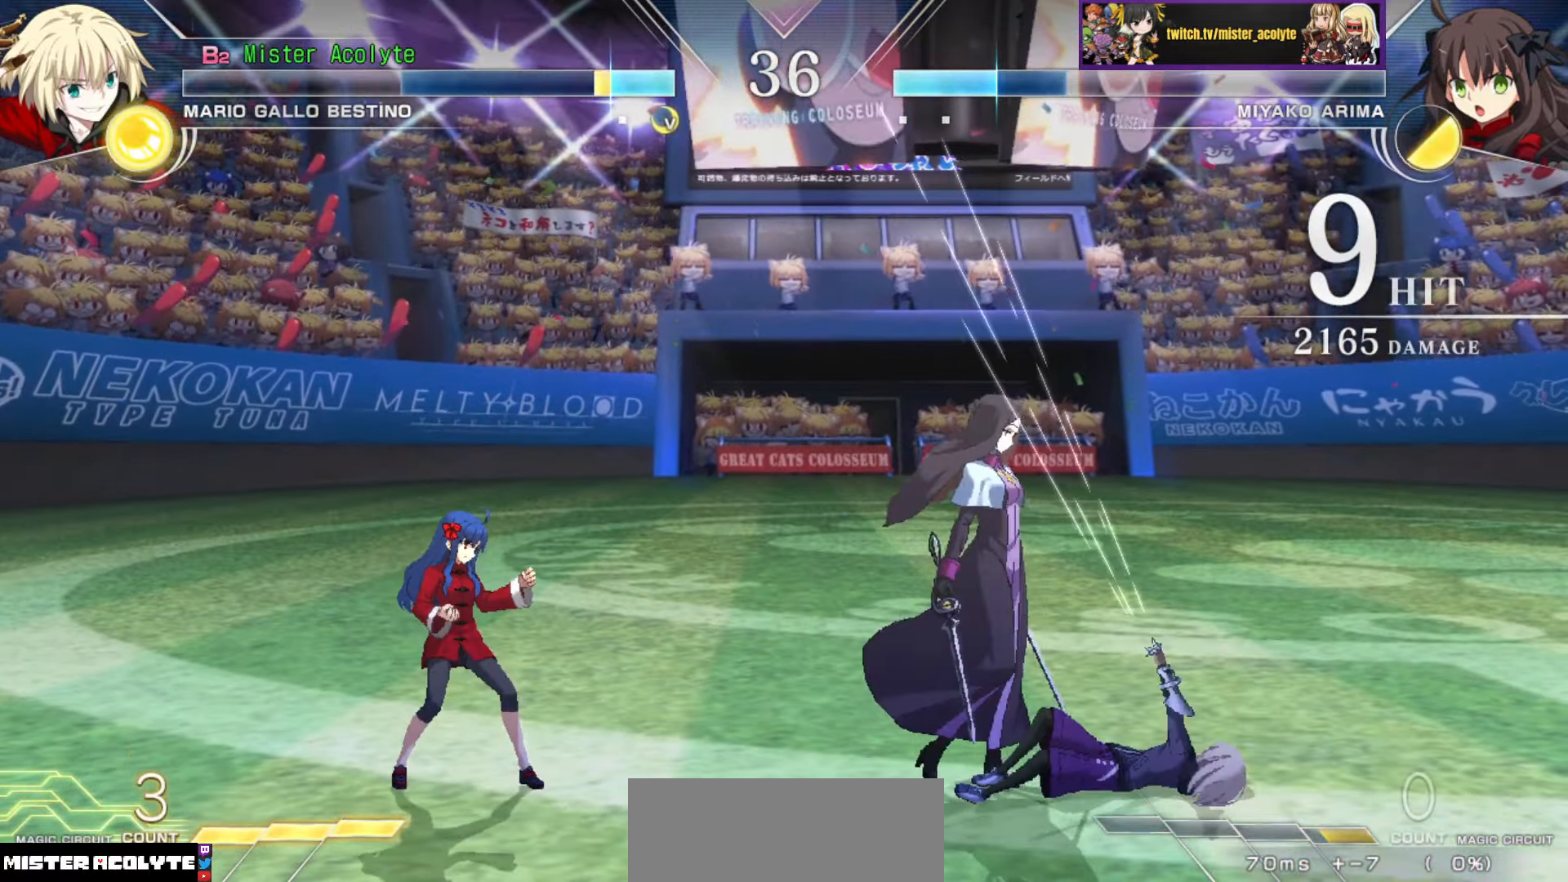
{"buttons": [], "events": []}
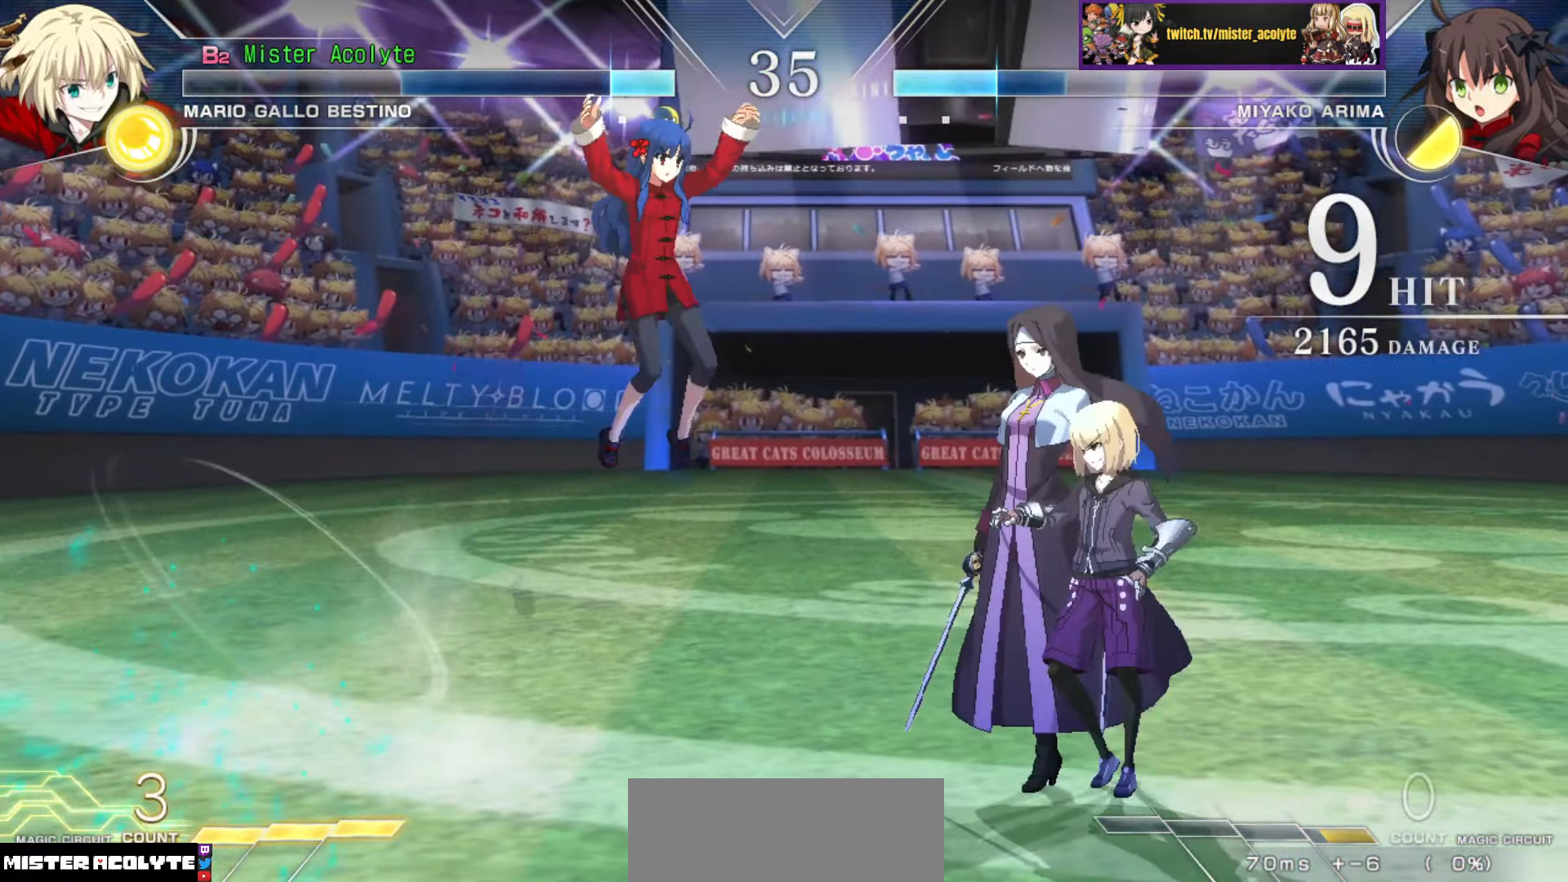
{"buttons": [], "events": [[367, "CIRCLE", "down"], [500, "CIRCLE", "up"]]}
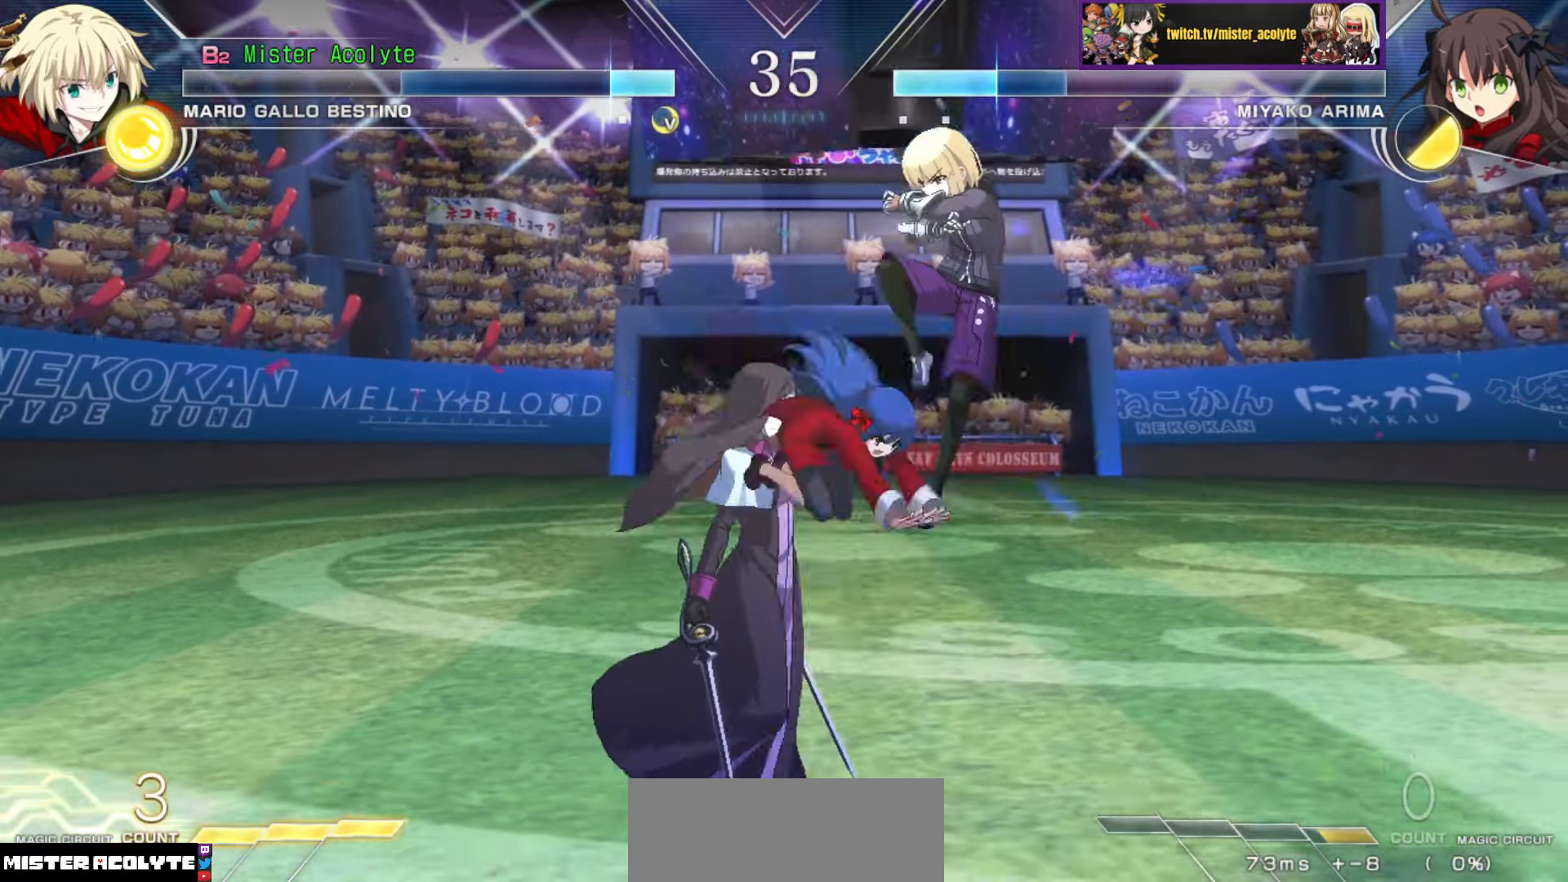
{"buttons": ["CROSS", "SQUARE"], "events": [[267, "CROSS", "down"], [267, "SQUARE", "down"]]}
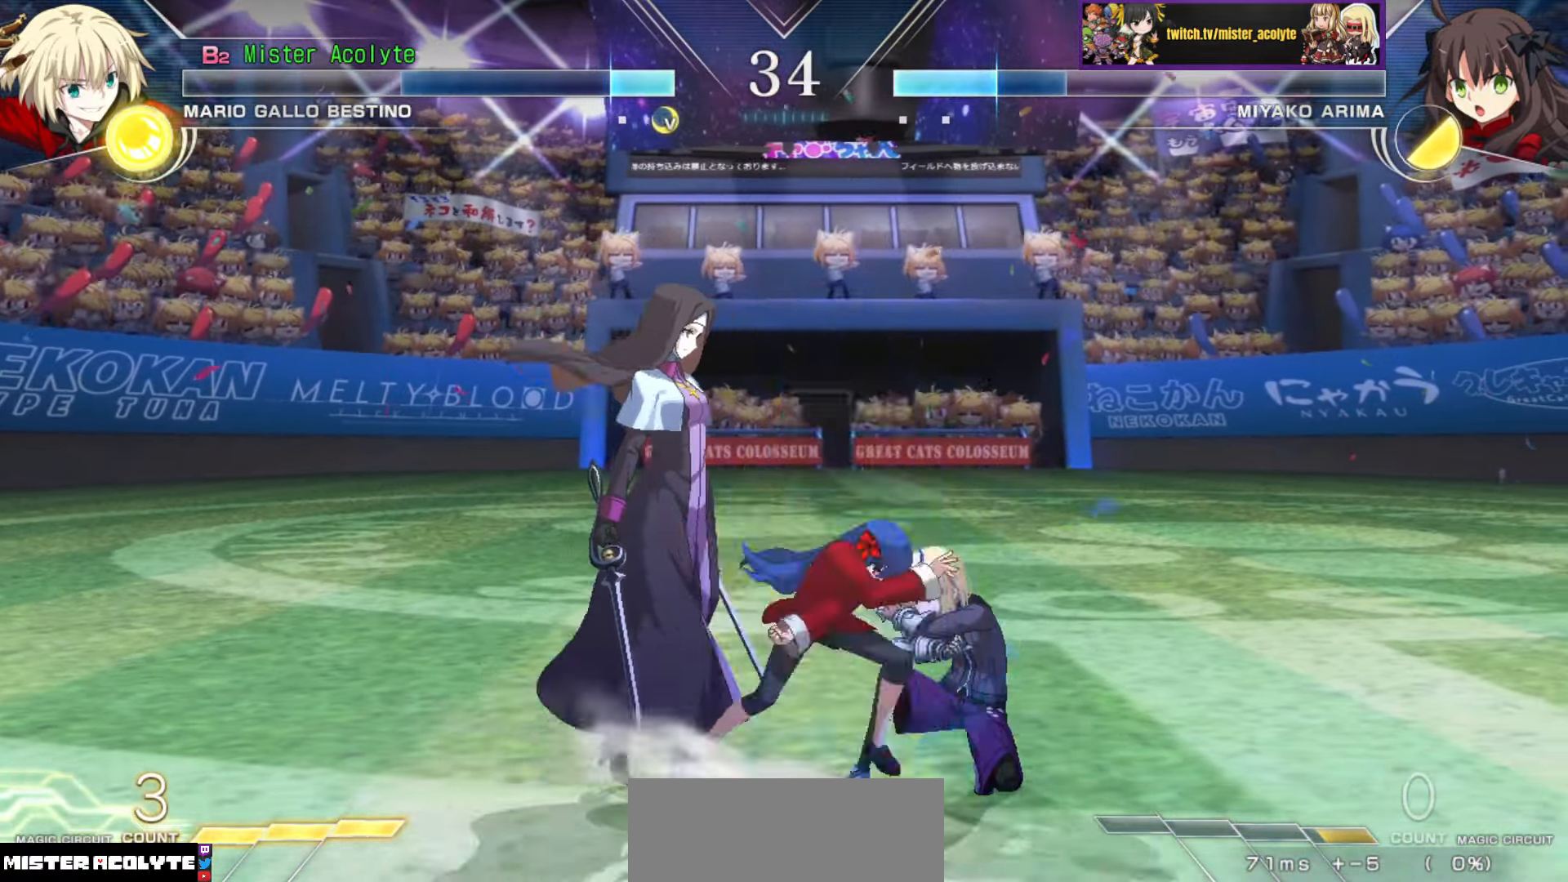
{"buttons": [], "events": [[34, "CROSS", "up"], [50, "SQUARE", "up"], [167, "CROSS", "down"], [167, "SQUARE", "down"], [350, "CROSS", "up"], [350, "SQUARE", "up"]]}
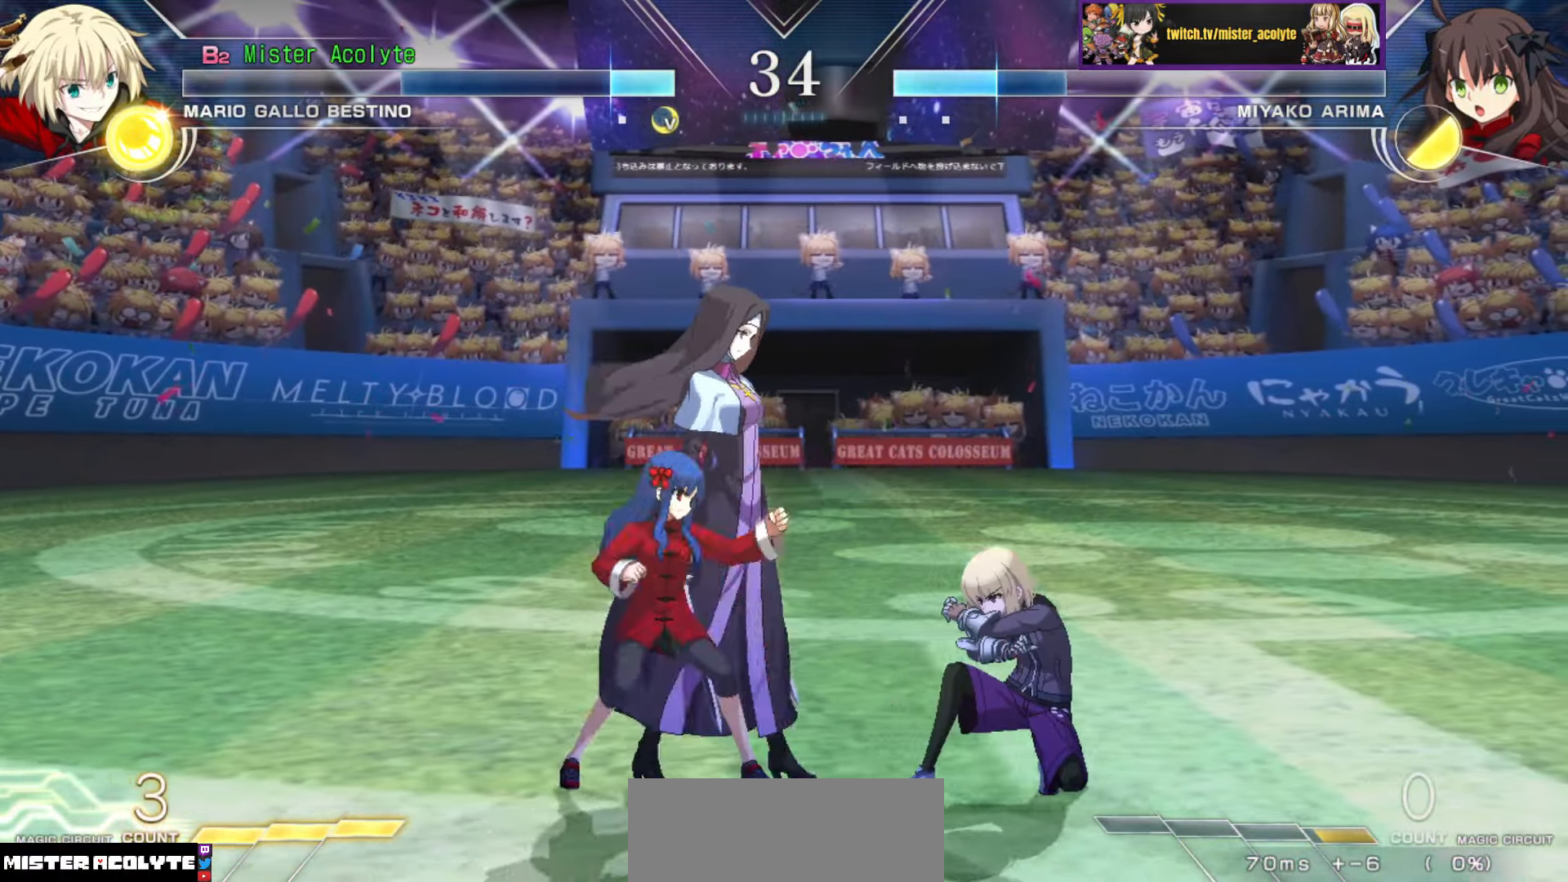
{"buttons": [], "events": []}
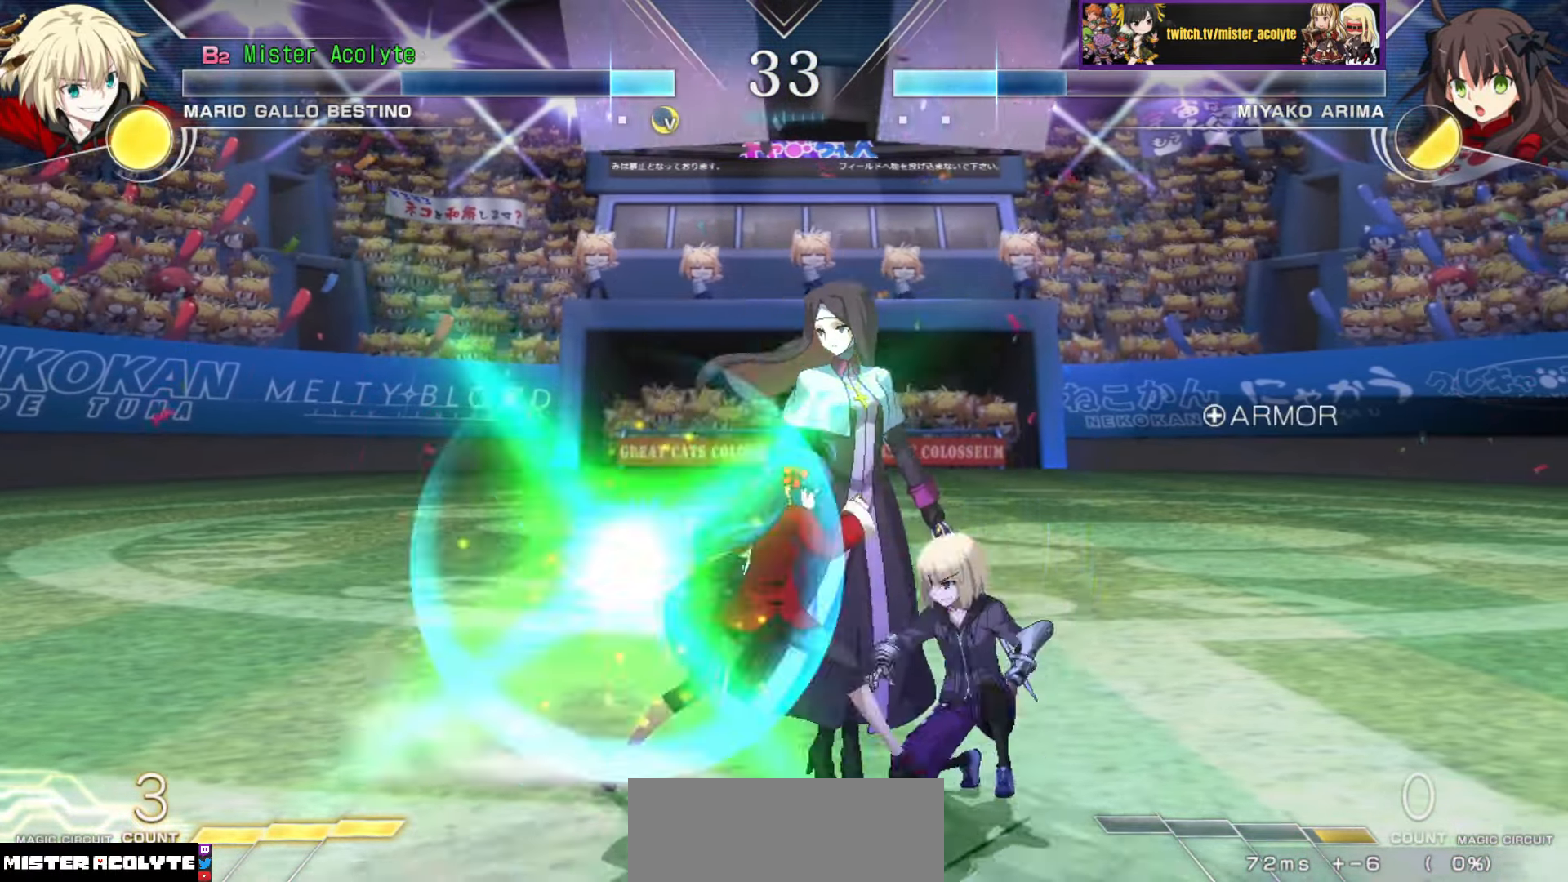
{"buttons": [], "events": []}
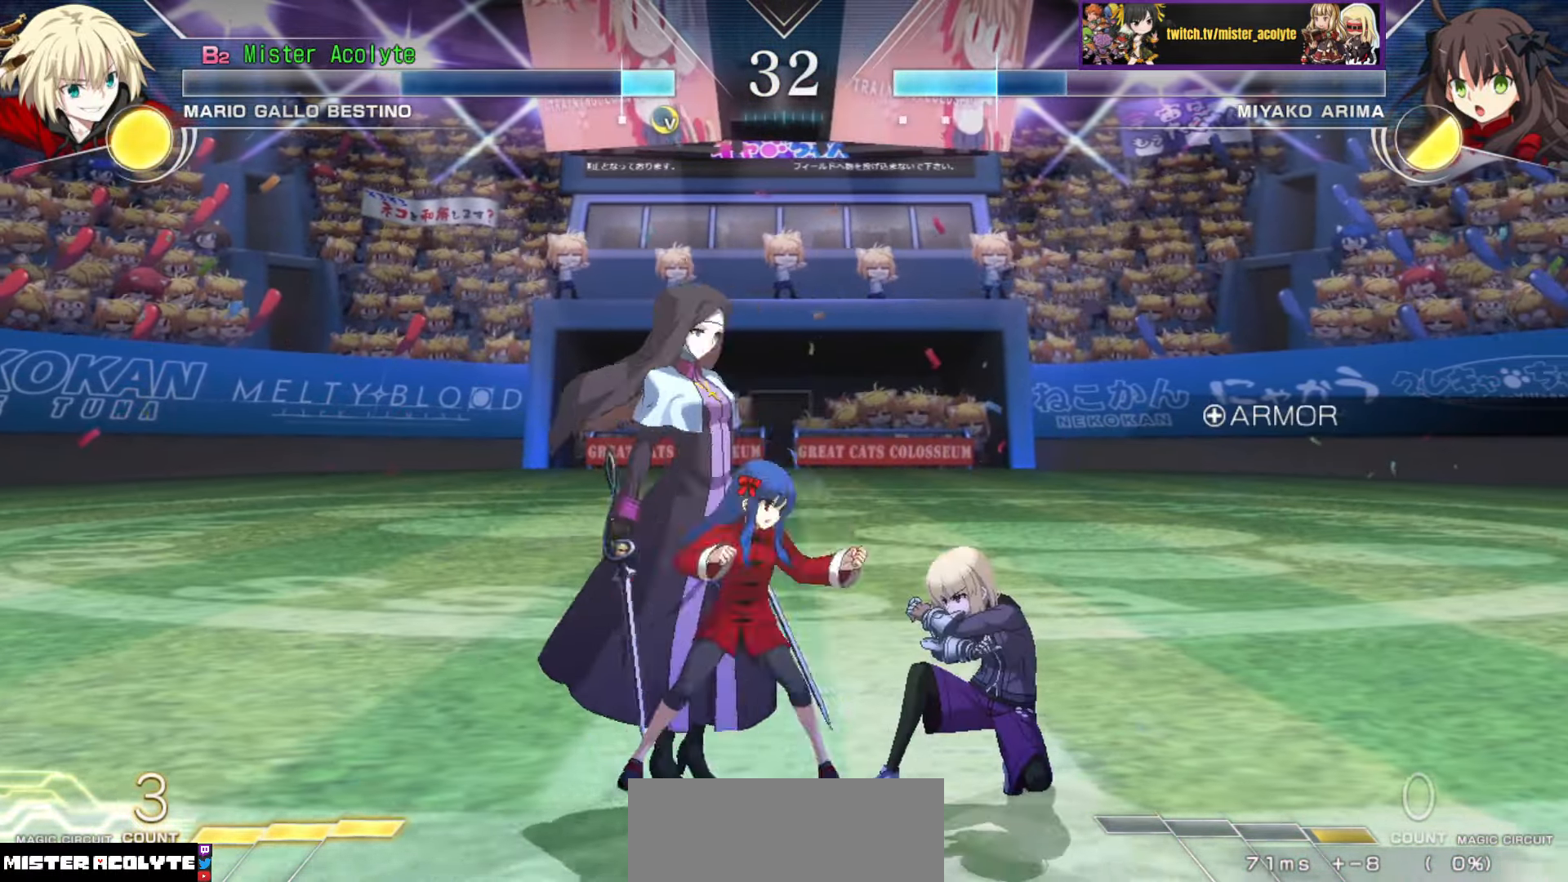
{"buttons": [], "events": []}
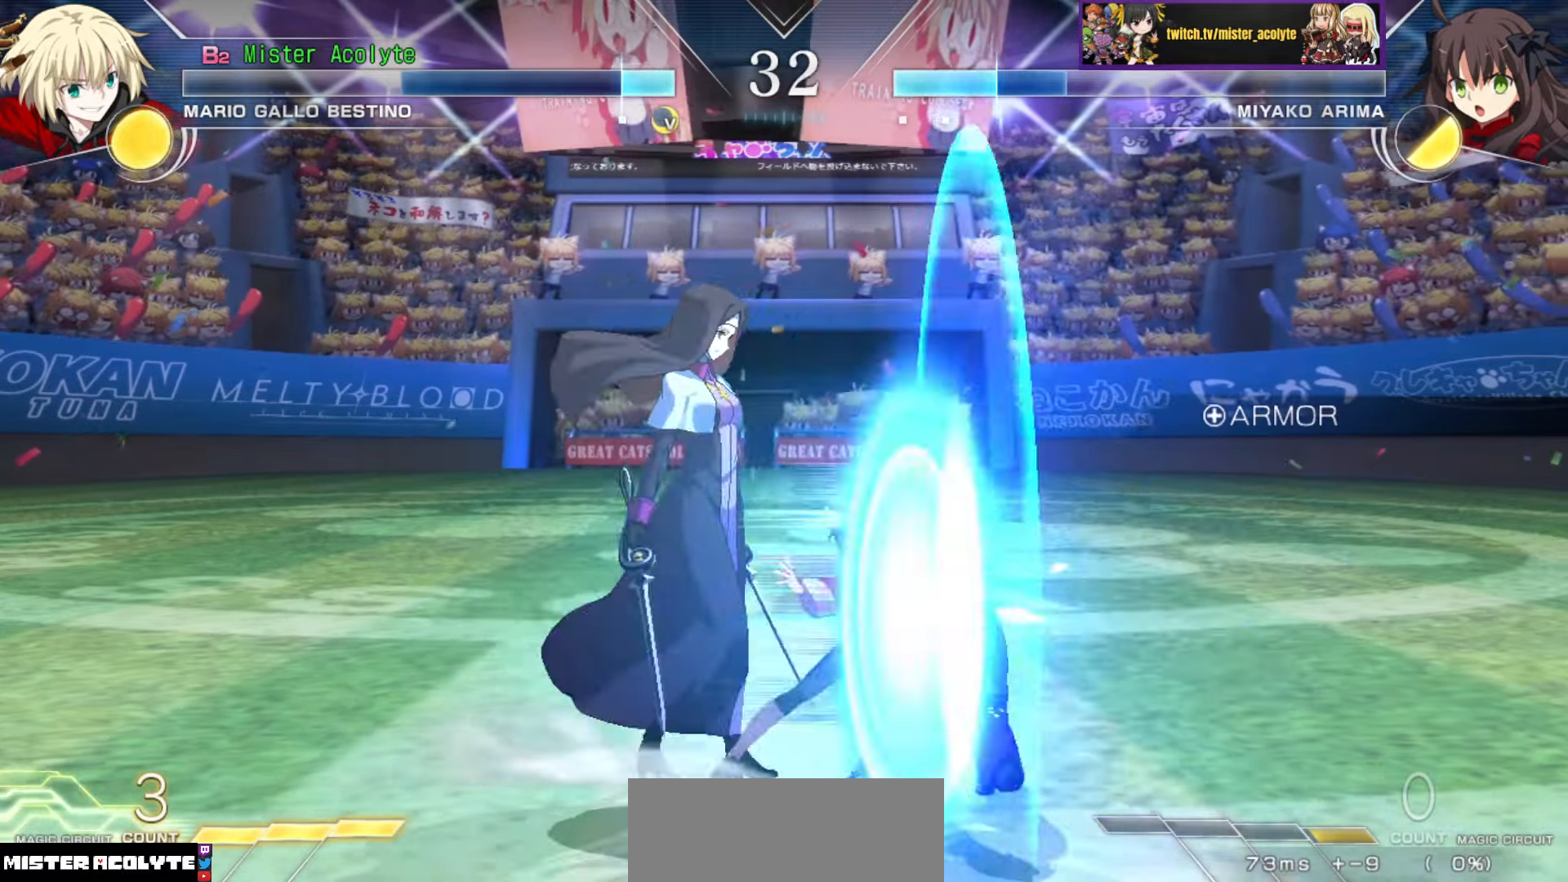
{"buttons": [], "events": []}
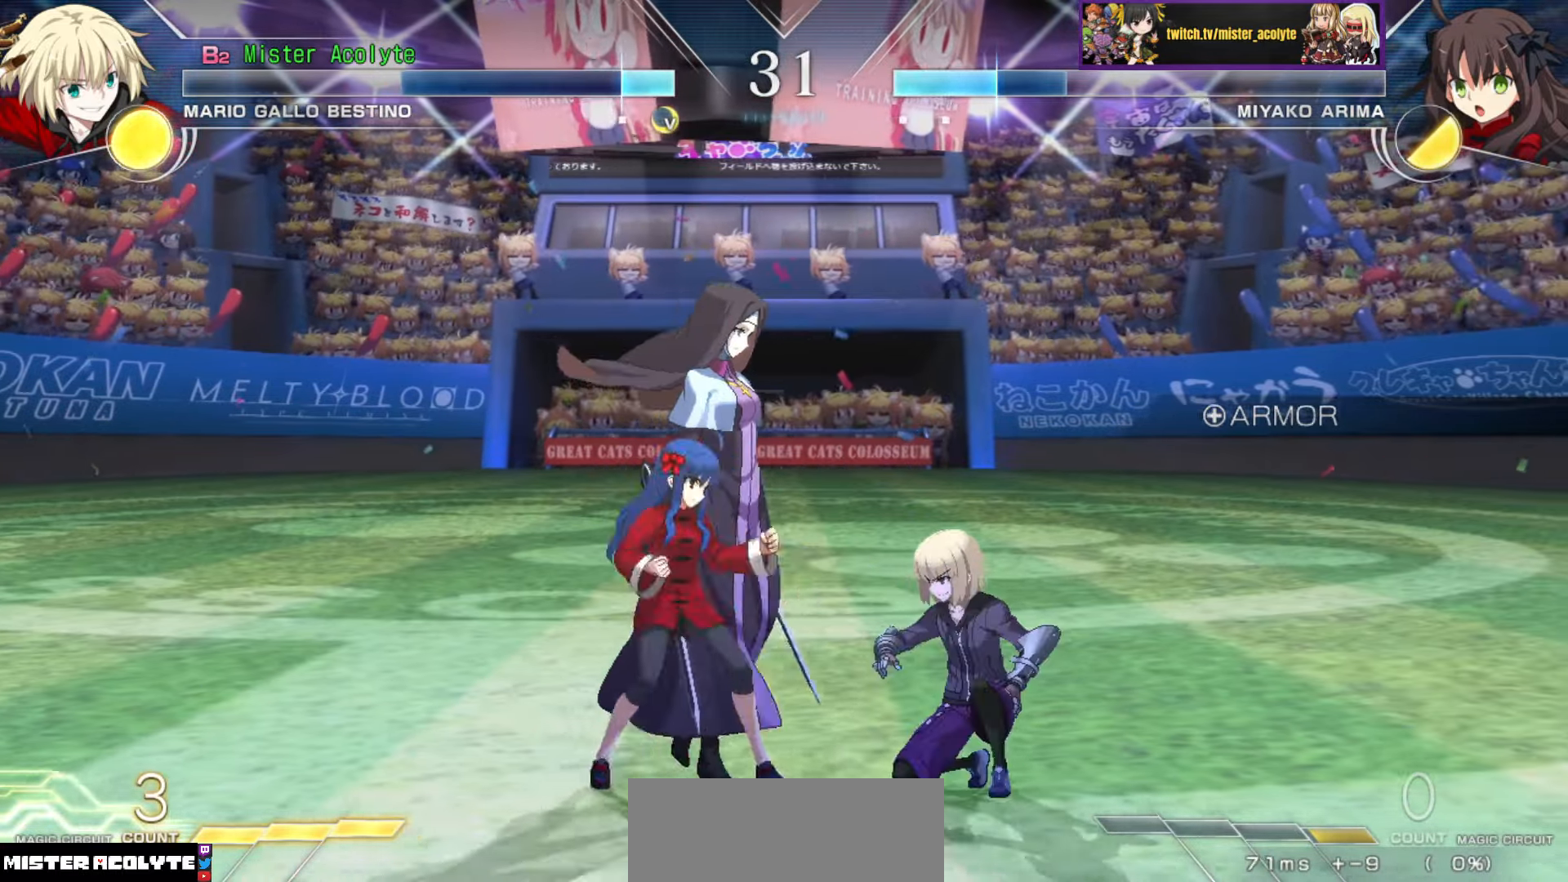
{"buttons": [], "events": []}
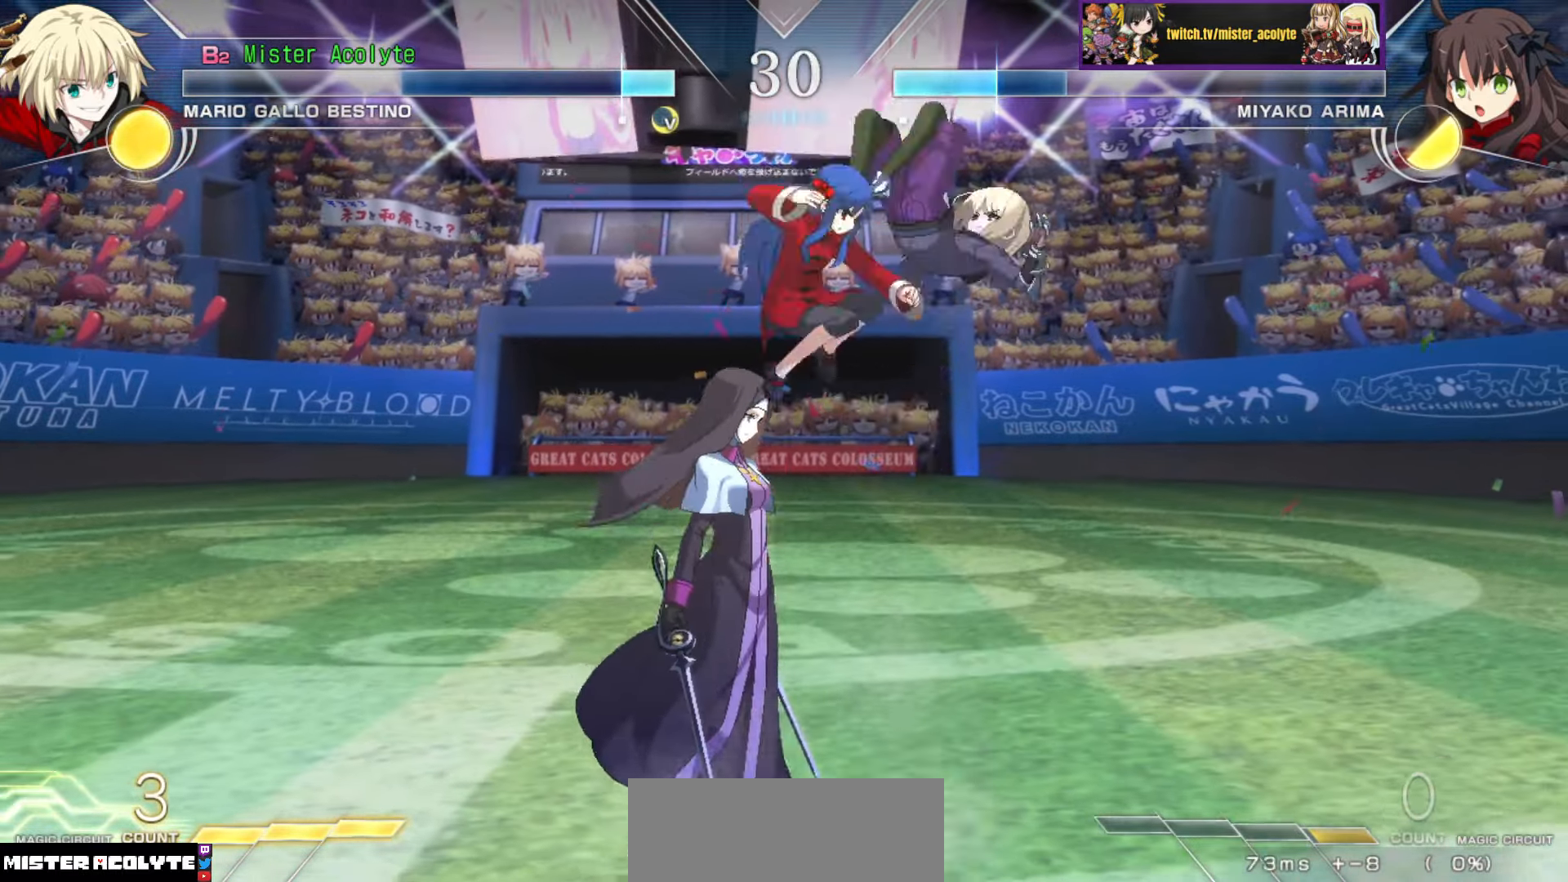
{"buttons": [], "events": [[167, "CIRCLE", "down"], [284, "CIRCLE", "up"]]}
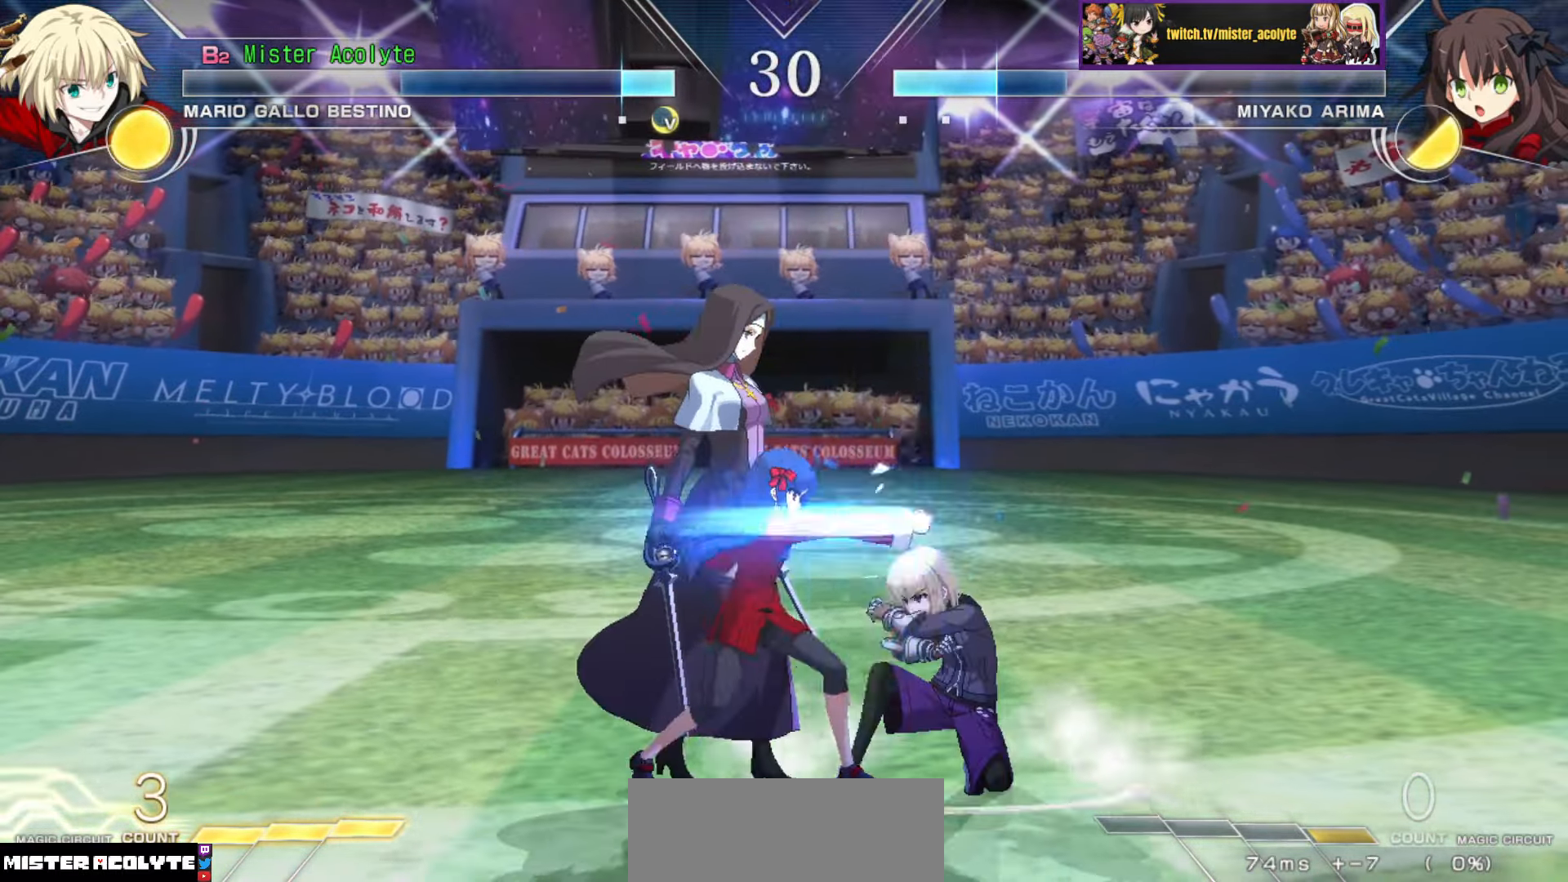
{"buttons": [], "events": []}
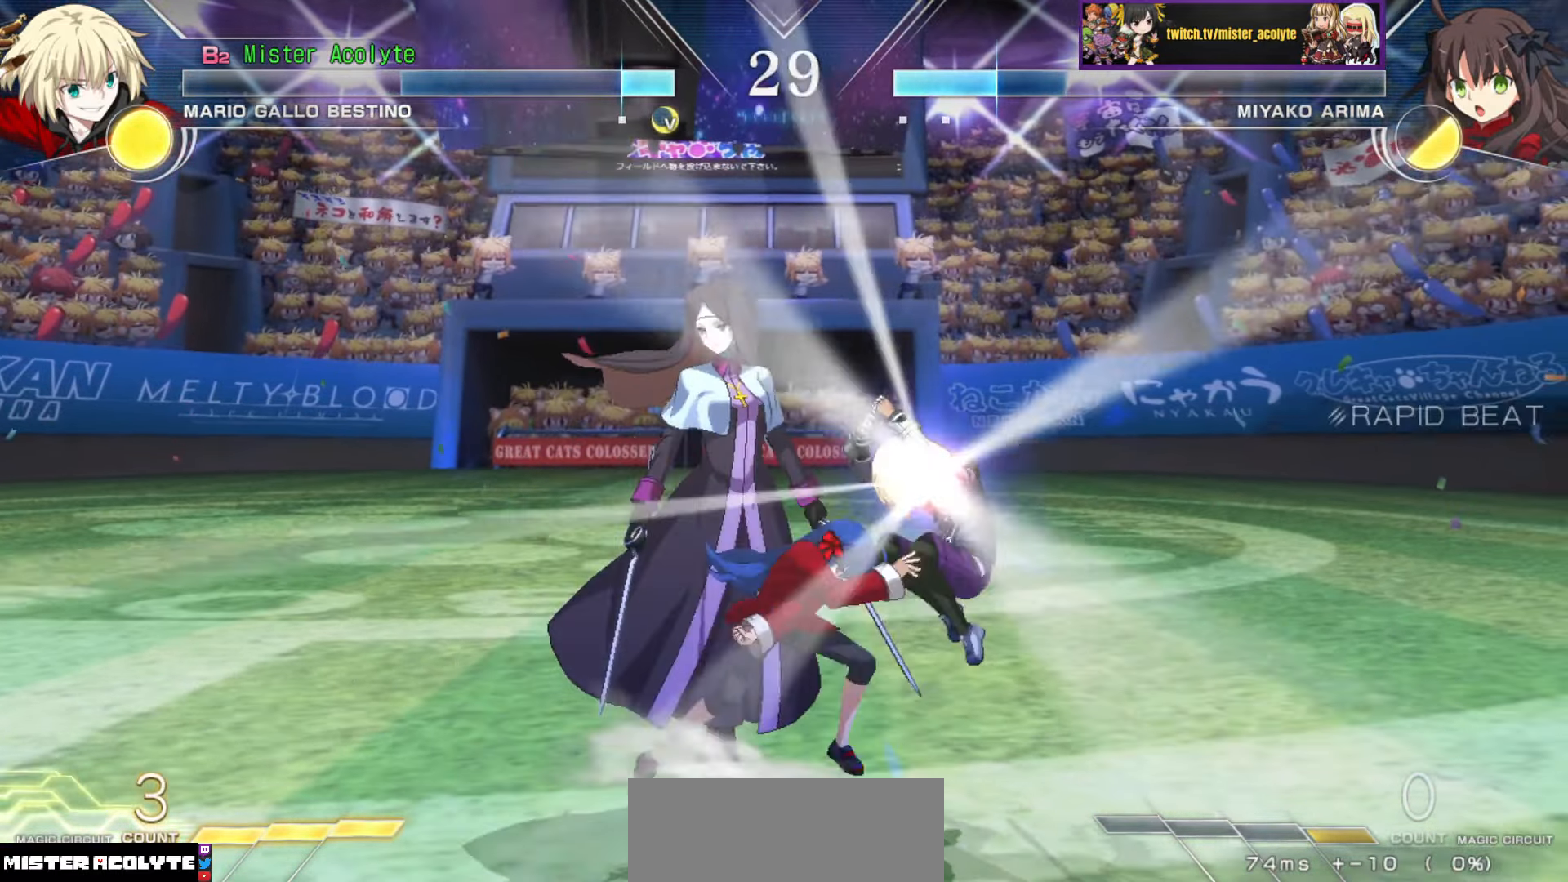
{"buttons": [], "events": []}
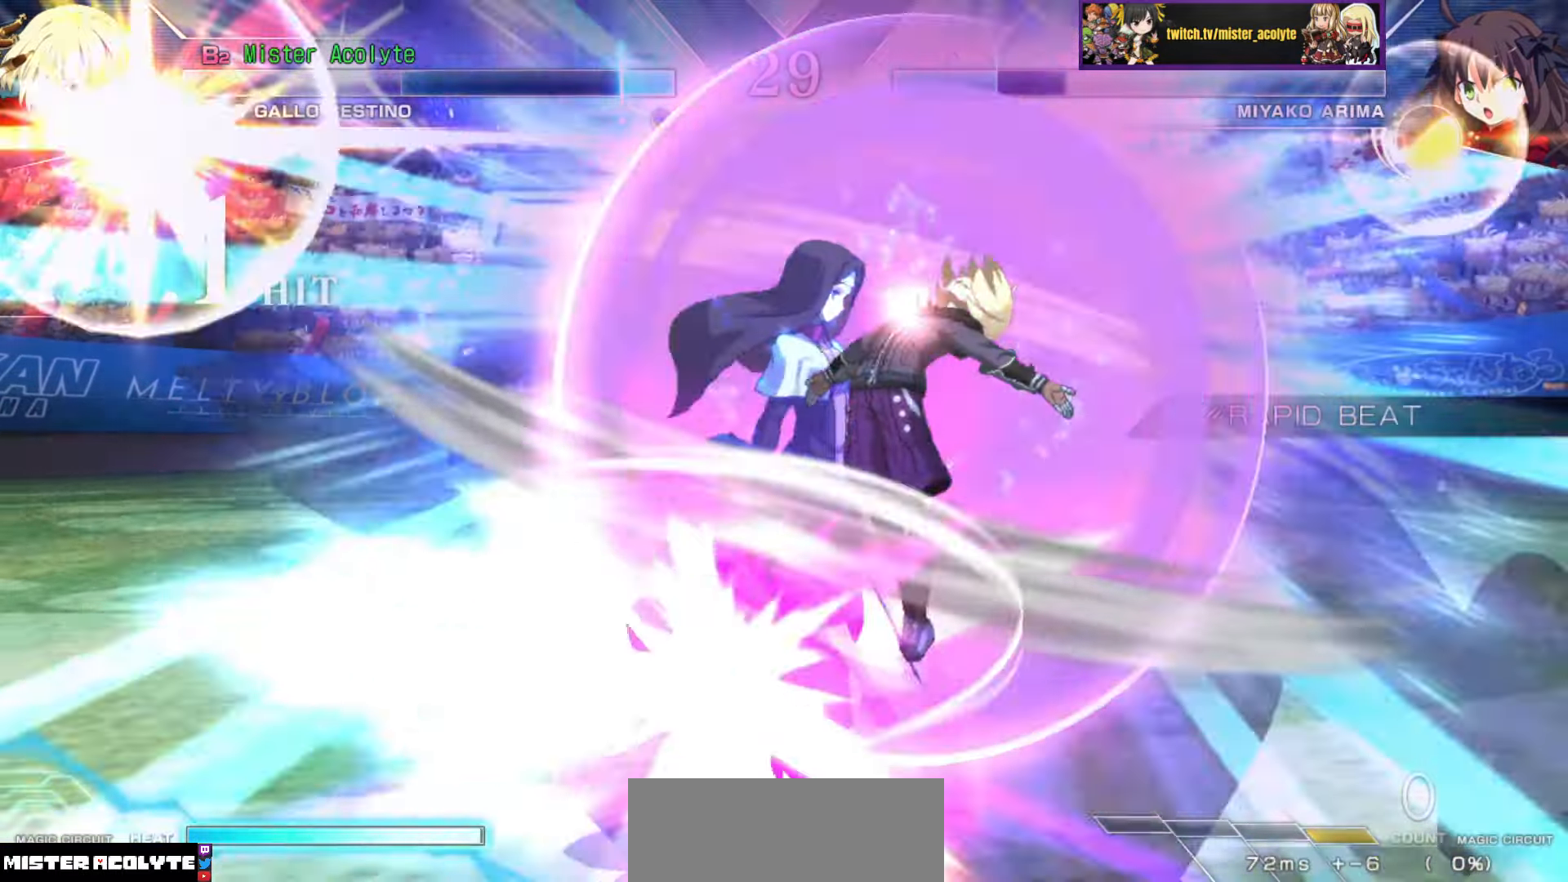
{"buttons": [], "events": []}
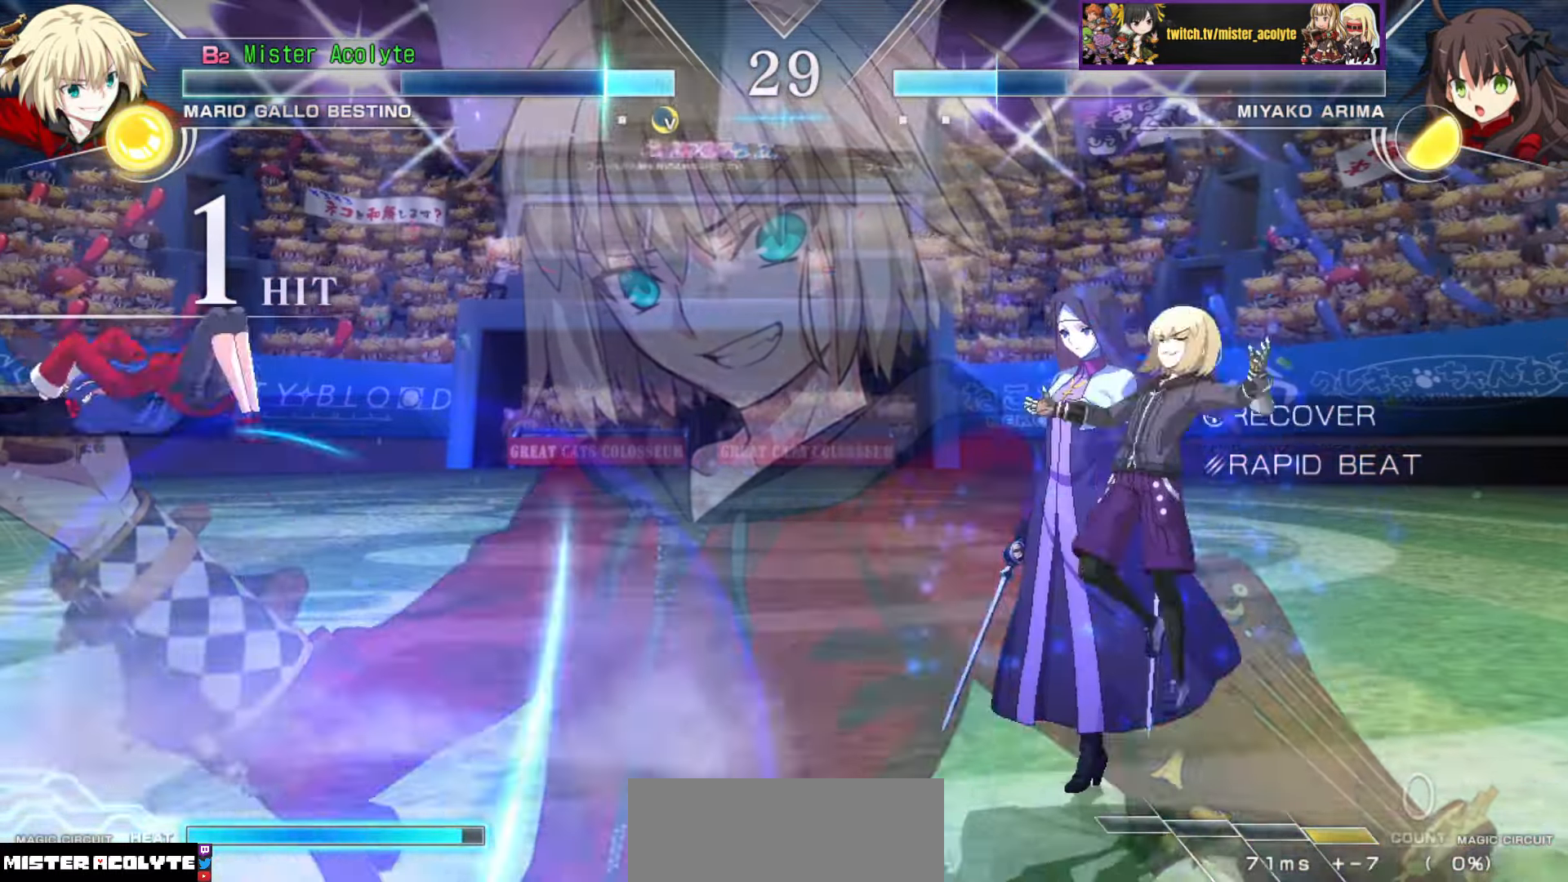
{"buttons": [], "events": [[200, "SQUARE", "down"], [284, "SQUARE", "up"]]}
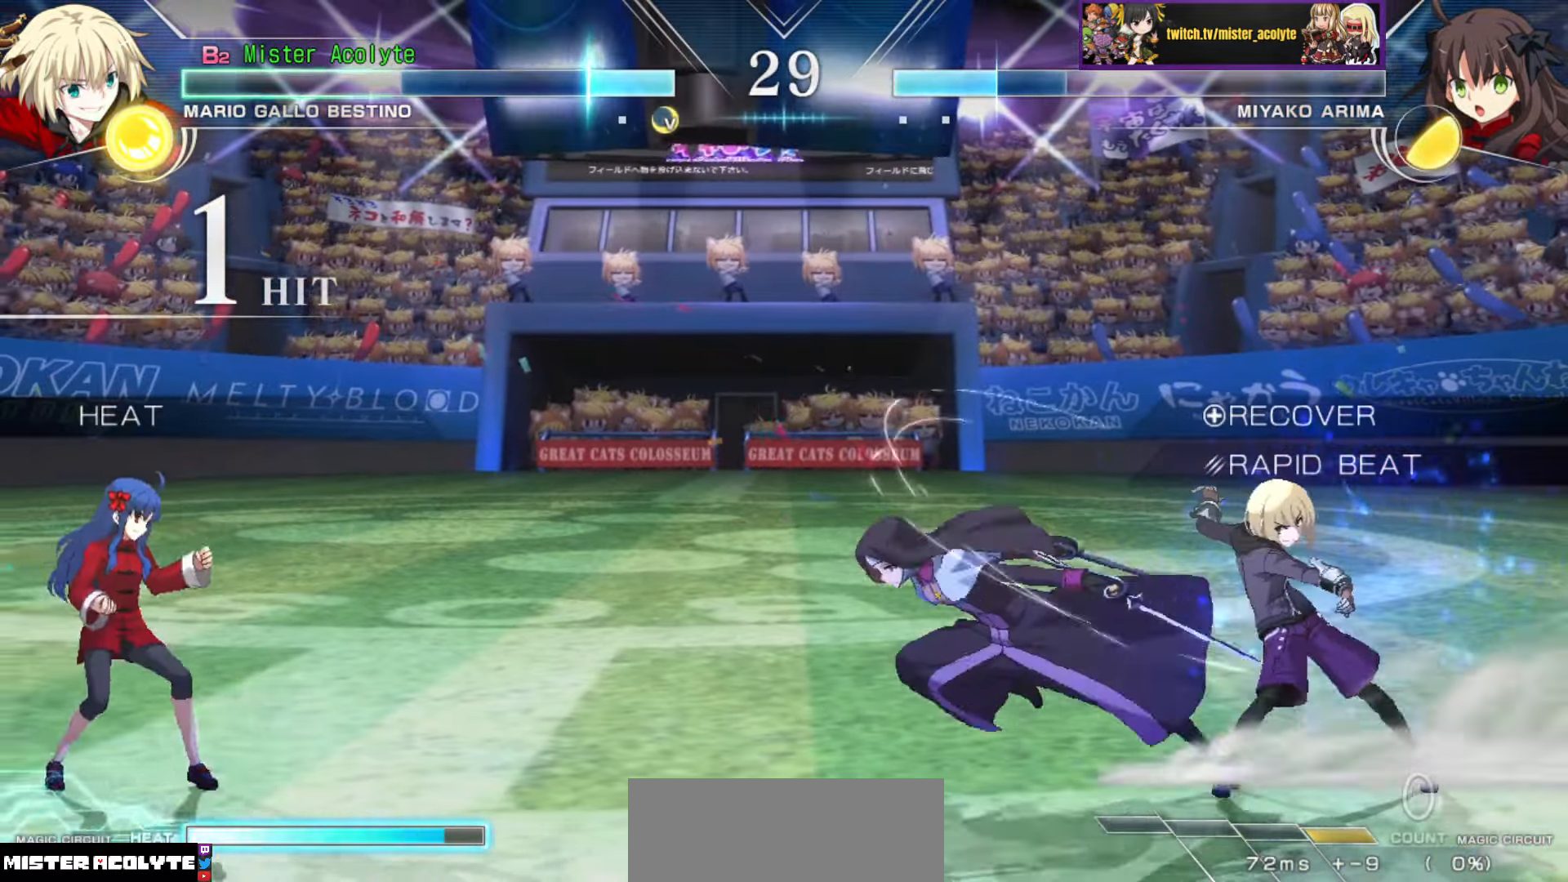
{"buttons": [], "events": []}
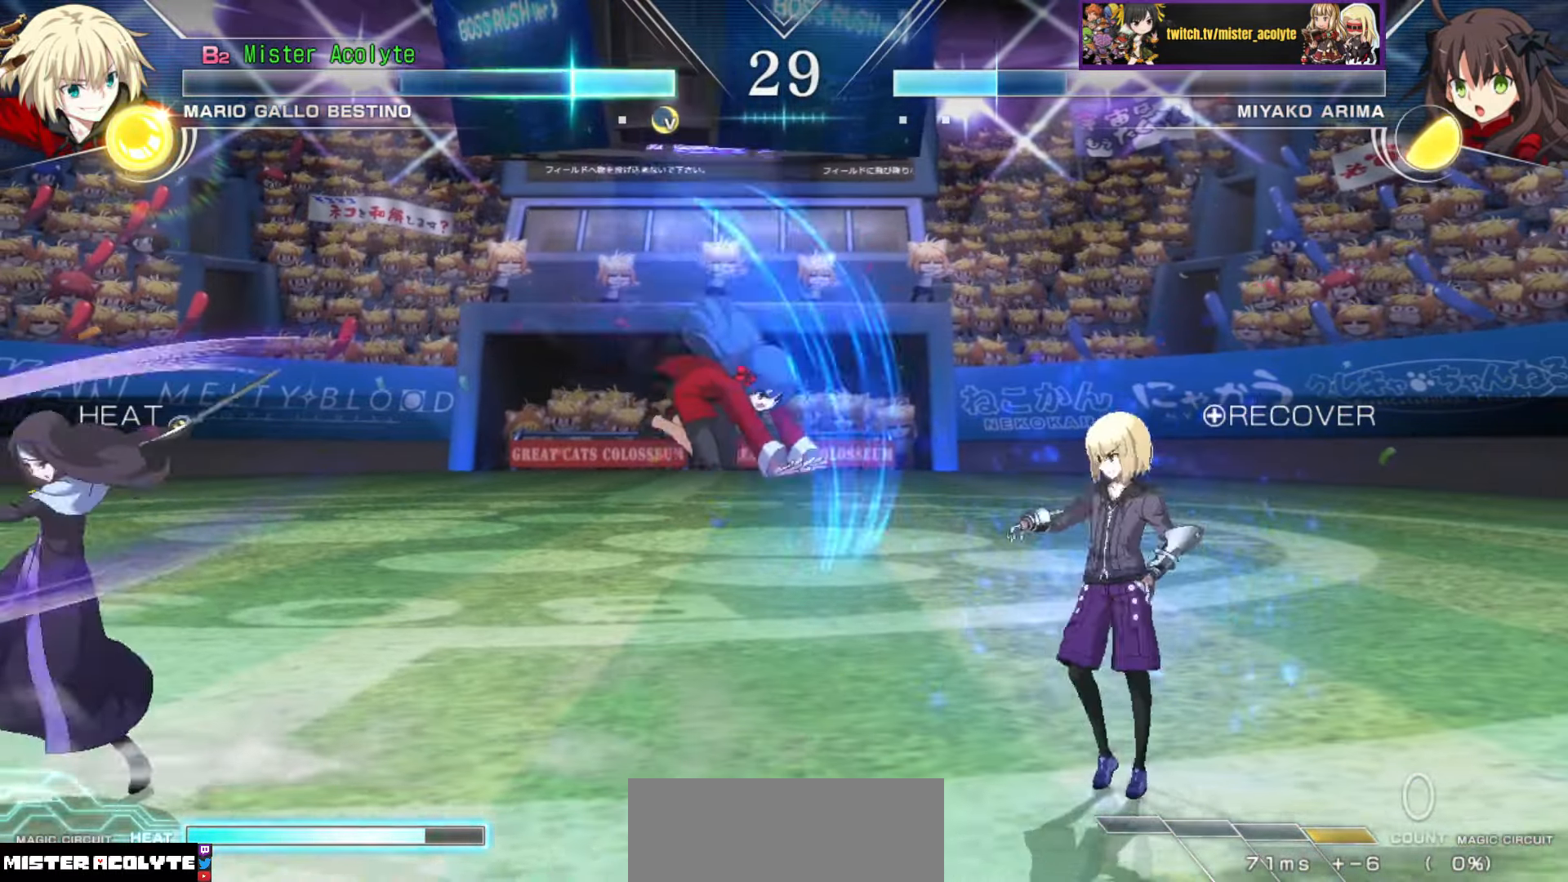
{"buttons": [], "events": []}
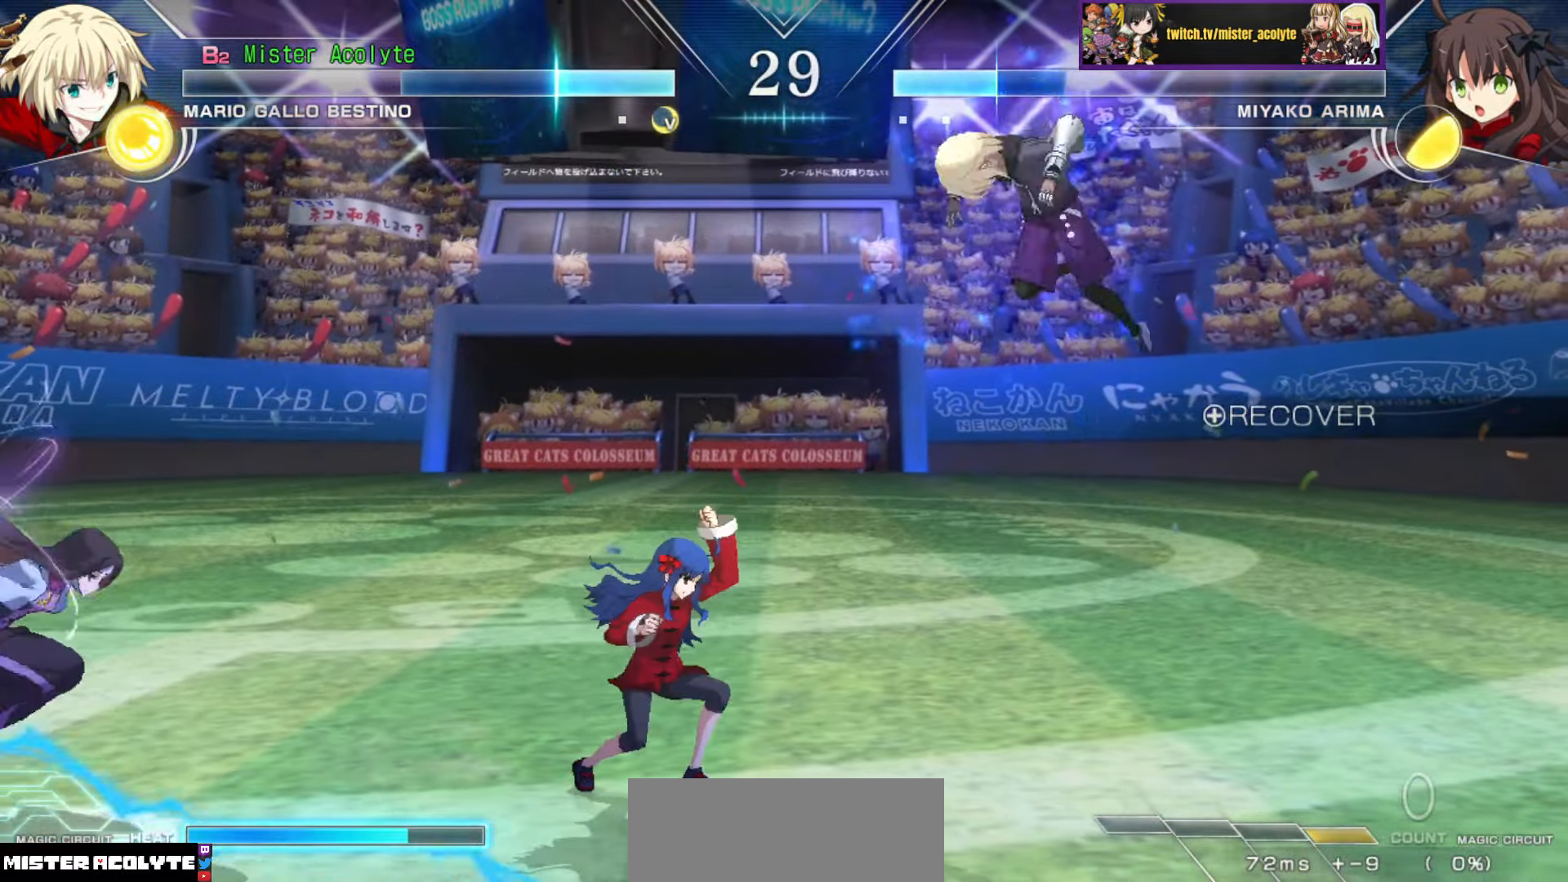
{"buttons": [], "events": [[217, "CIRCLE", "down"], [284, "CIRCLE", "up"]]}
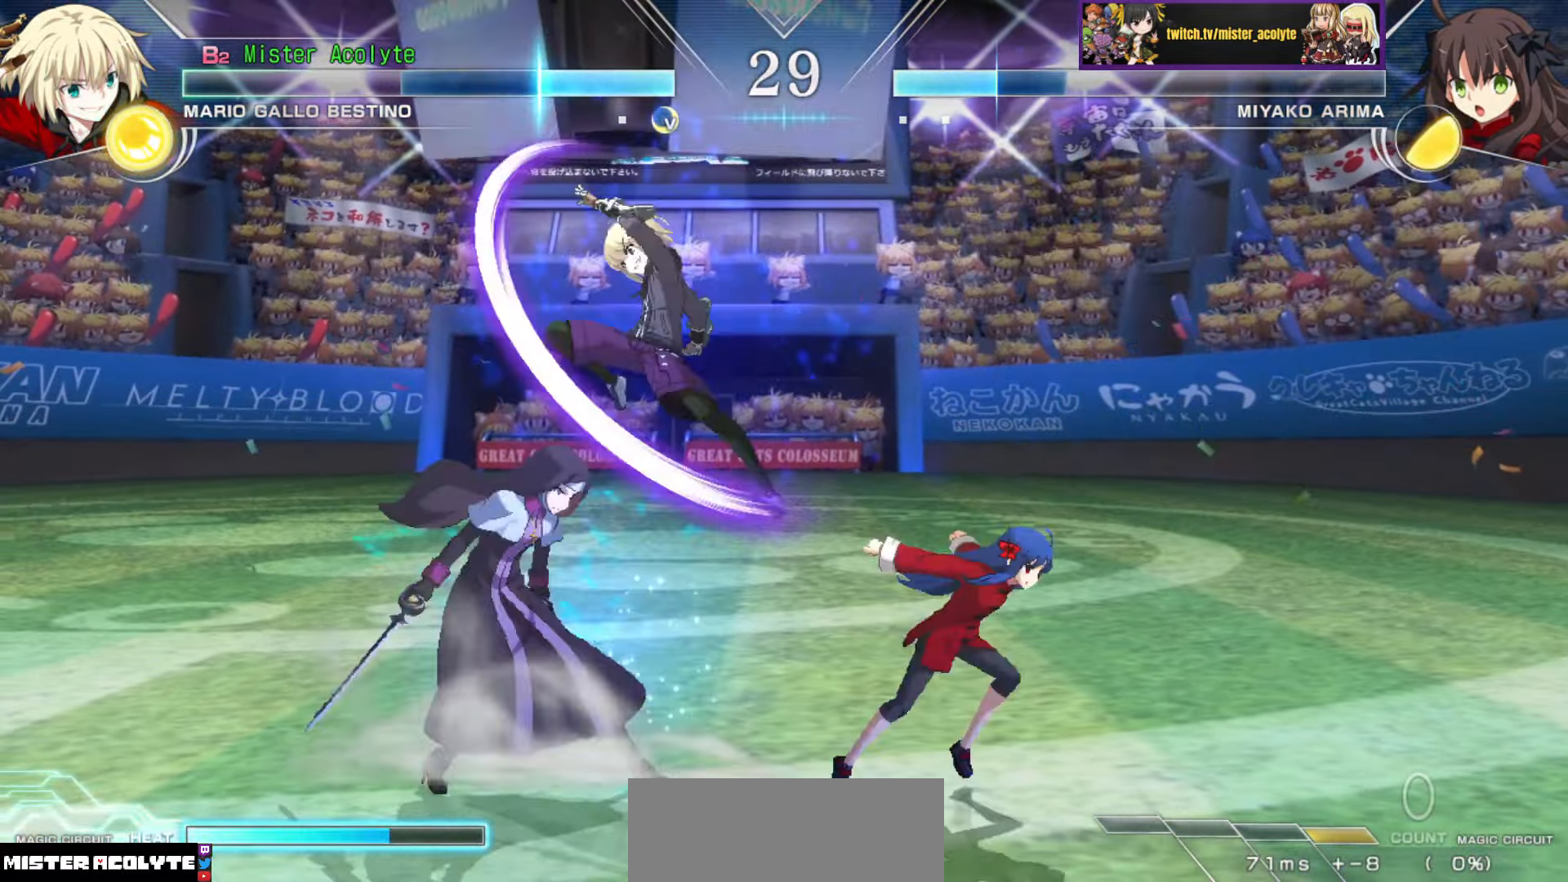
{"buttons": [], "events": []}
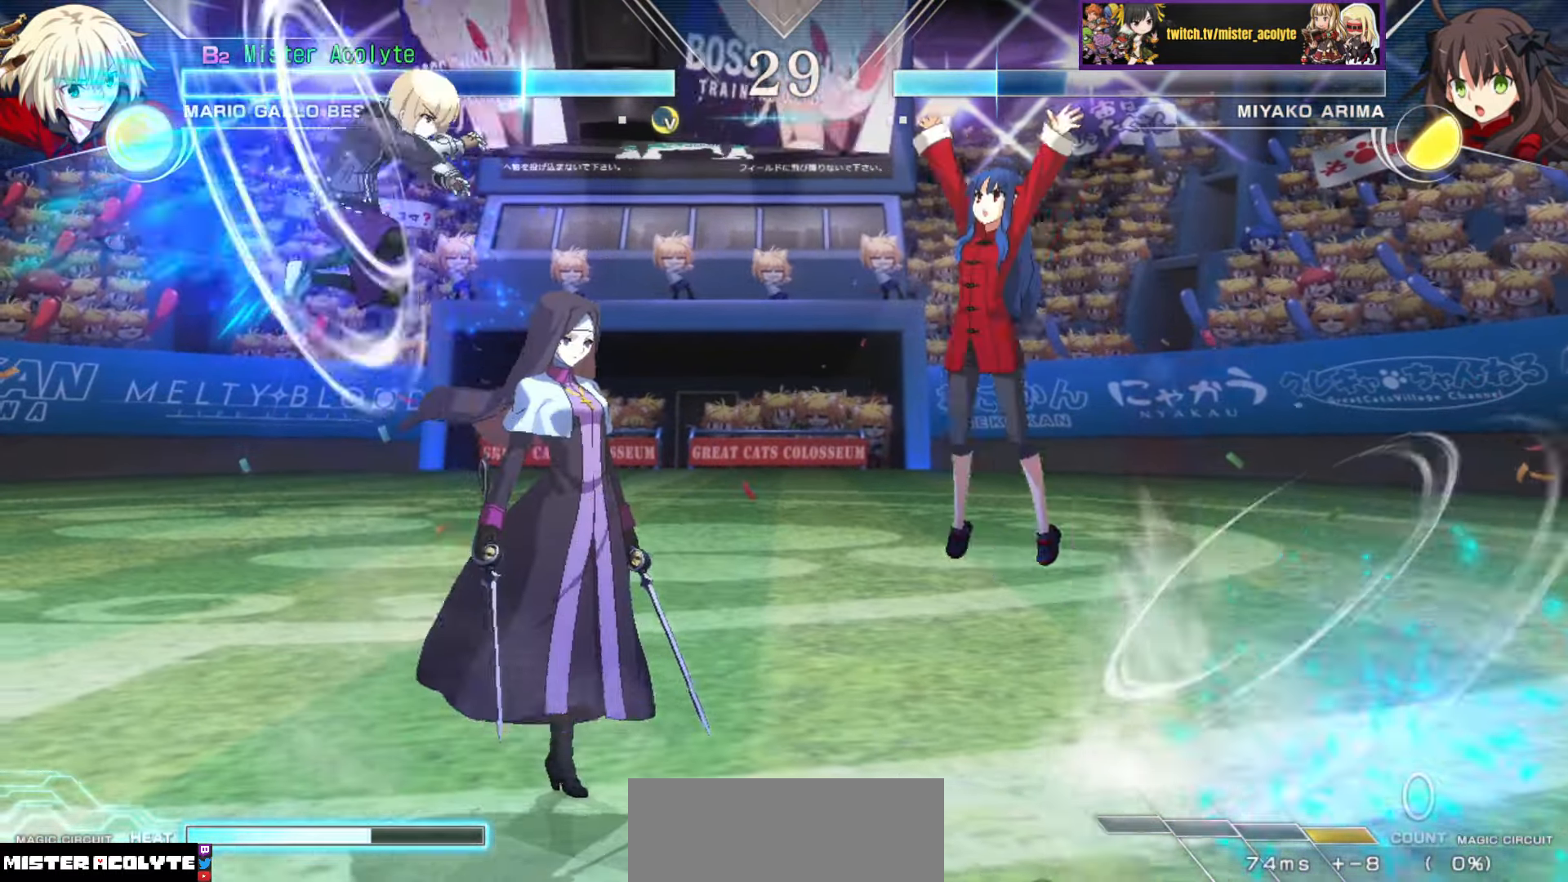
{"buttons": [], "events": [[150, "CIRCLE", "down"], [284, "CIRCLE", "up"]]}